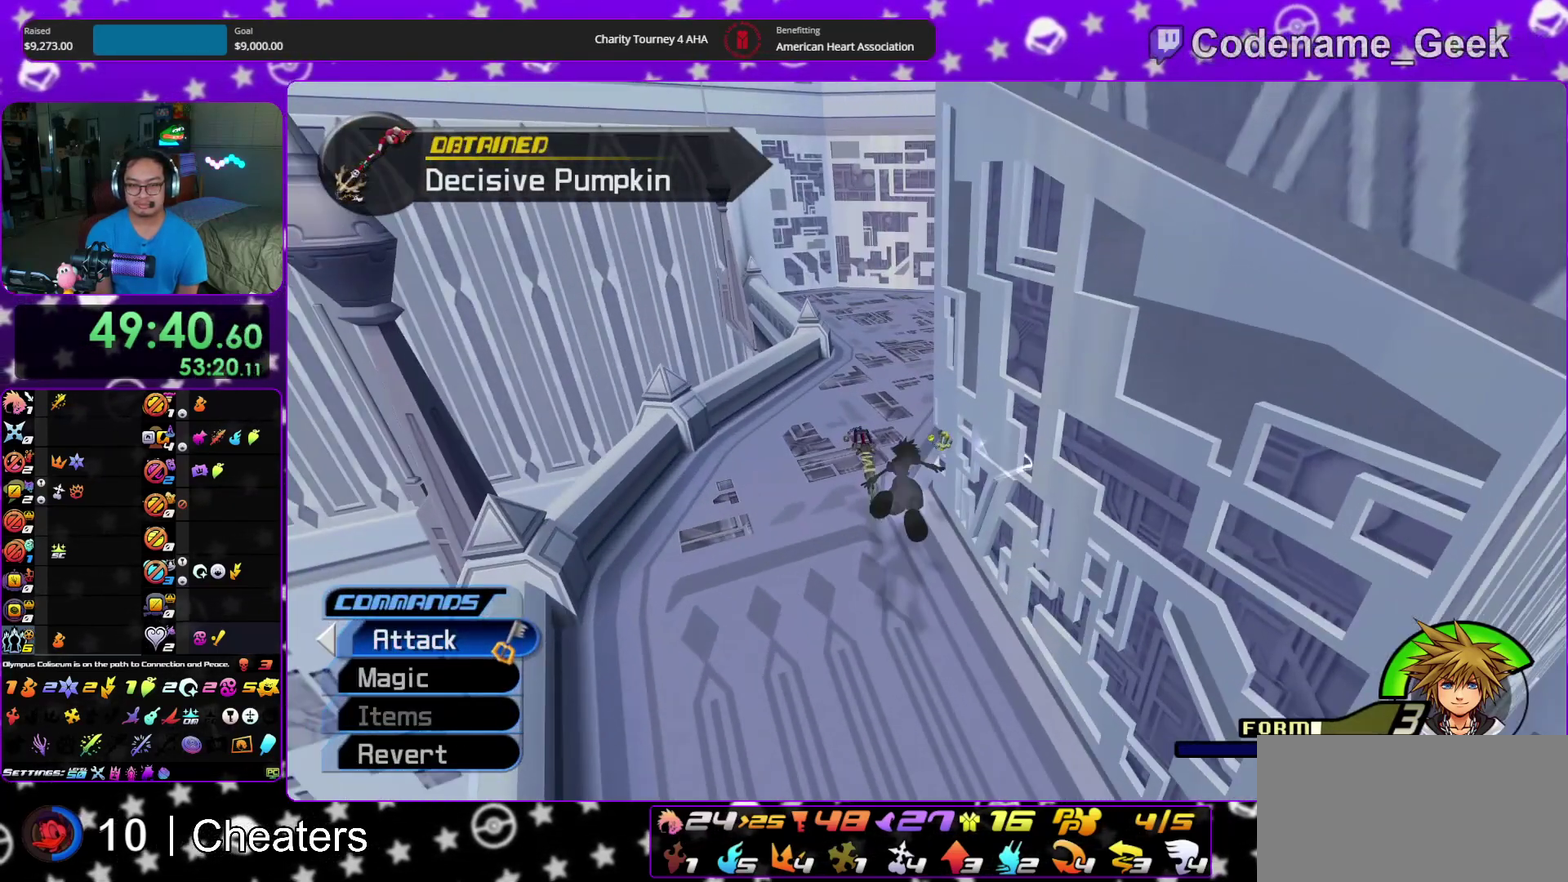
Gameplay with a controller (Nintendo layout); each line is a JSON object with the inputs held at the frame after it (dt_ms = milliseconds from this image to that frame). "events" lists button and stick changes between this image and that frame as [ms after this image, input, new state], when the widget could be followed in between. This overlay highlights the sticks when they move; stick clicks (L3 R3) are not distinguishable. Not read: HOME L3 R3 START.
{"dt_ms": 300, "buttons": [], "left_stick": "center", "right_stick": "center", "events": [[100, "left_stick", "center"]]}
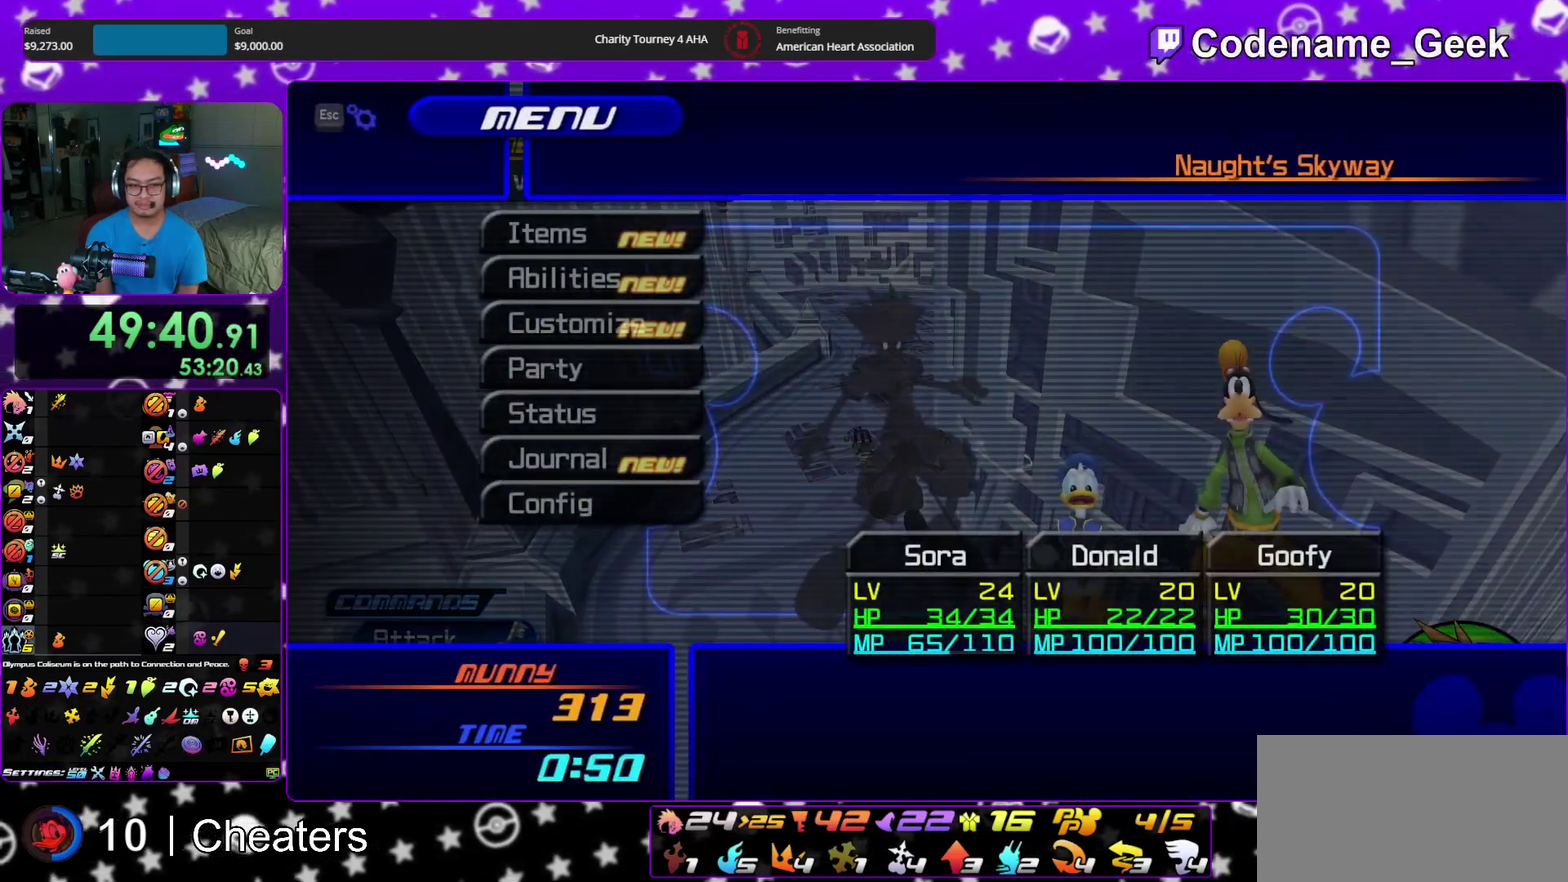
{"dt_ms": 500, "buttons": ["B"], "left_stick": "center", "right_stick": "center", "events": [[150, "A", "down"], [267, "A", "up"], [417, "B", "down"]]}
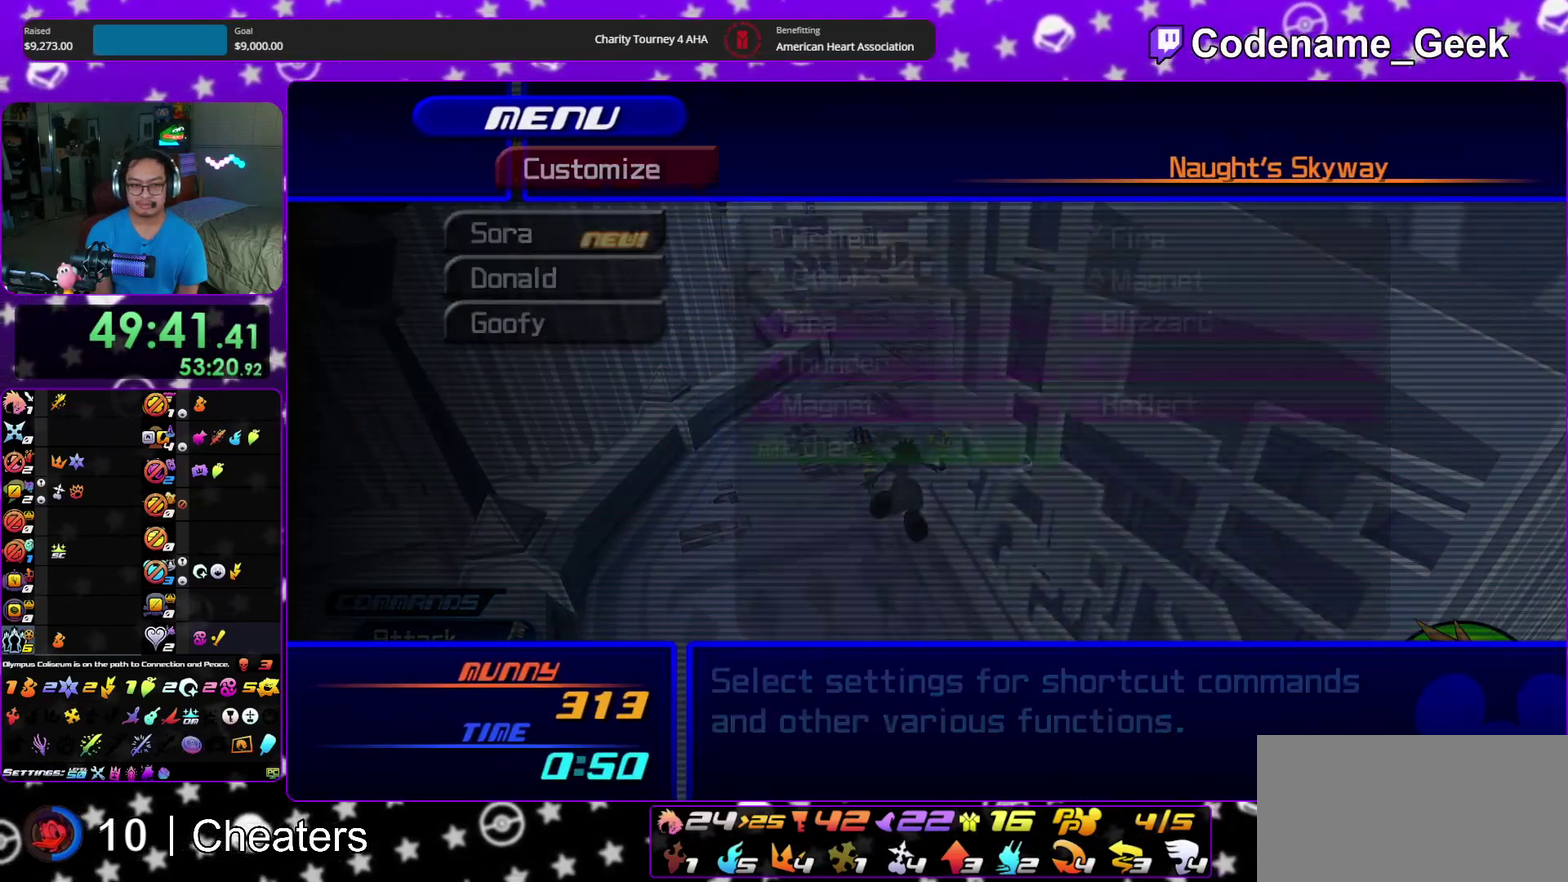
{"dt_ms": 300, "buttons": [], "left_stick": "center", "right_stick": "center", "events": [[50, "B", "up"], [200, "DPAD_UP", "down"], [250, "DPAD_UP", "up"]]}
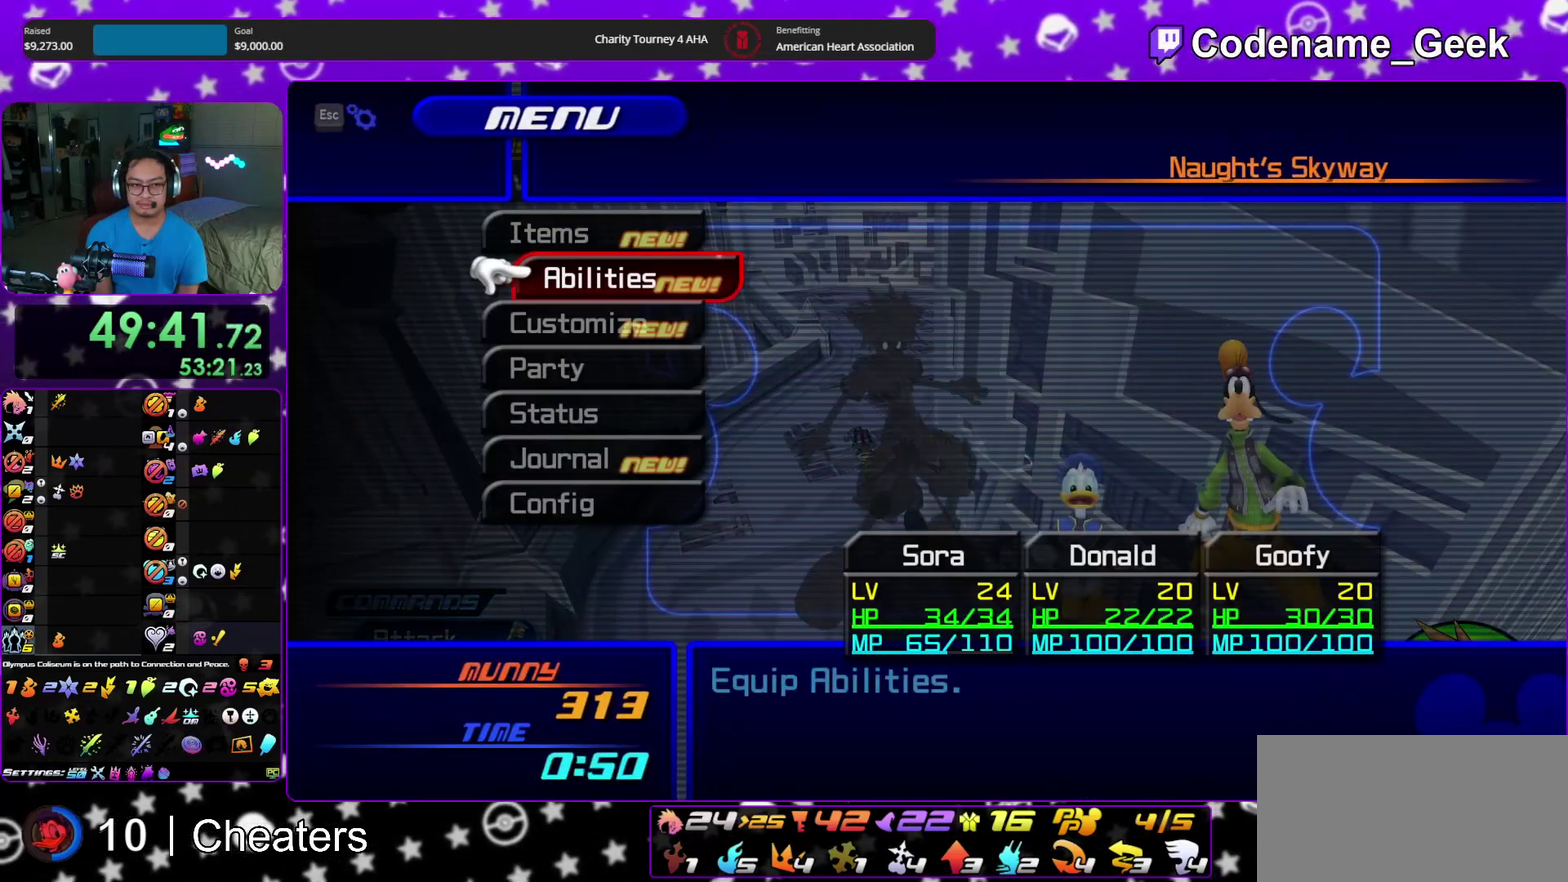
{"dt_ms": 900, "buttons": ["DPAD_DOWN"], "left_stick": "center", "right_stick": "center"}
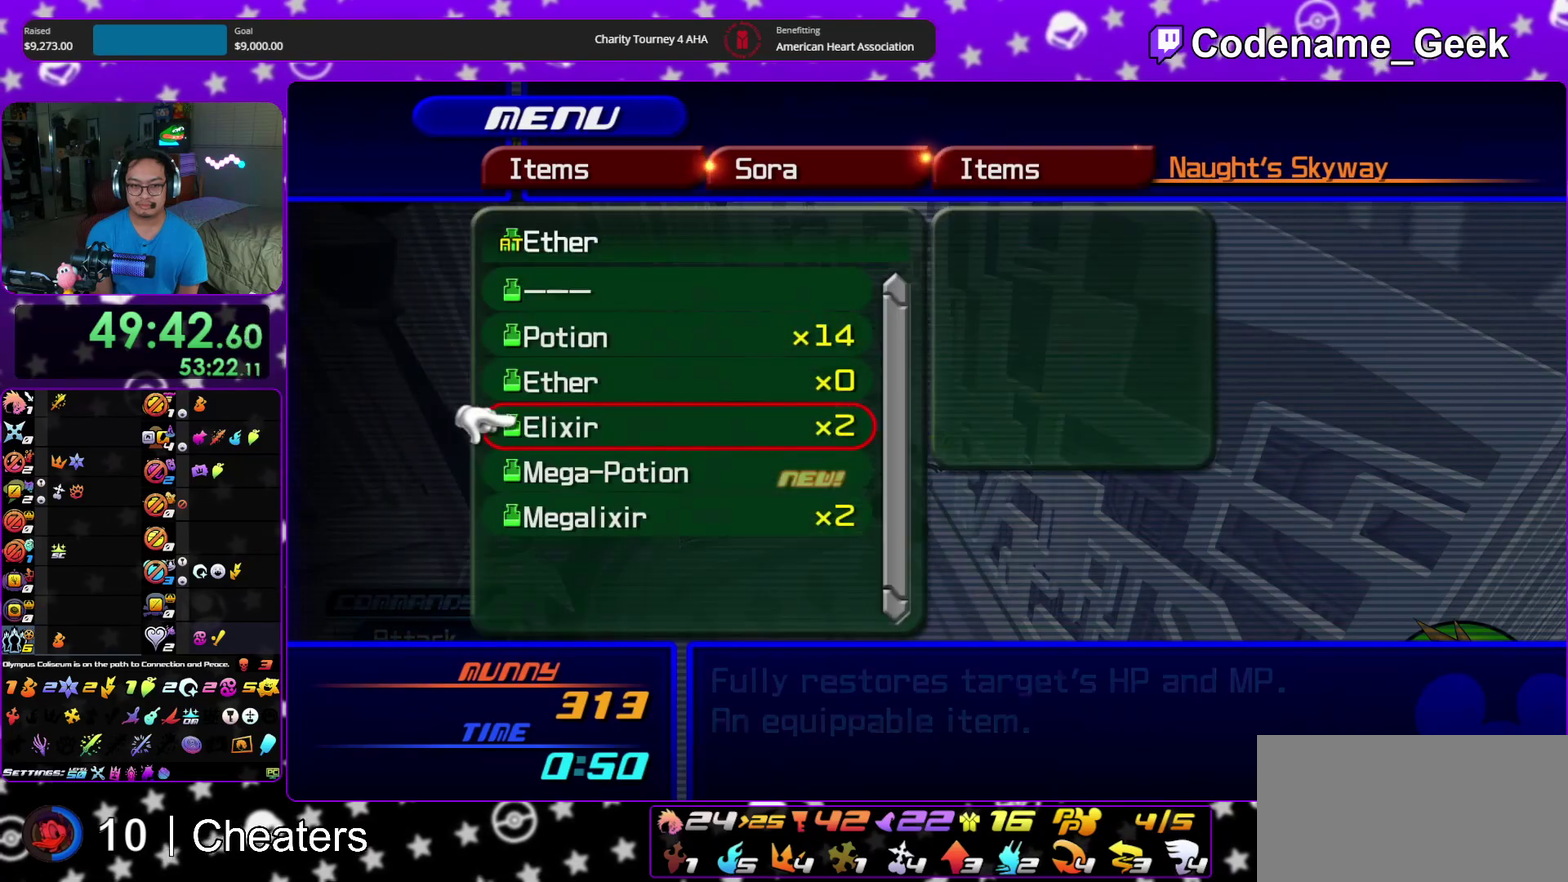
{"dt_ms": 300, "buttons": [], "left_stick": "center", "right_stick": "center"}
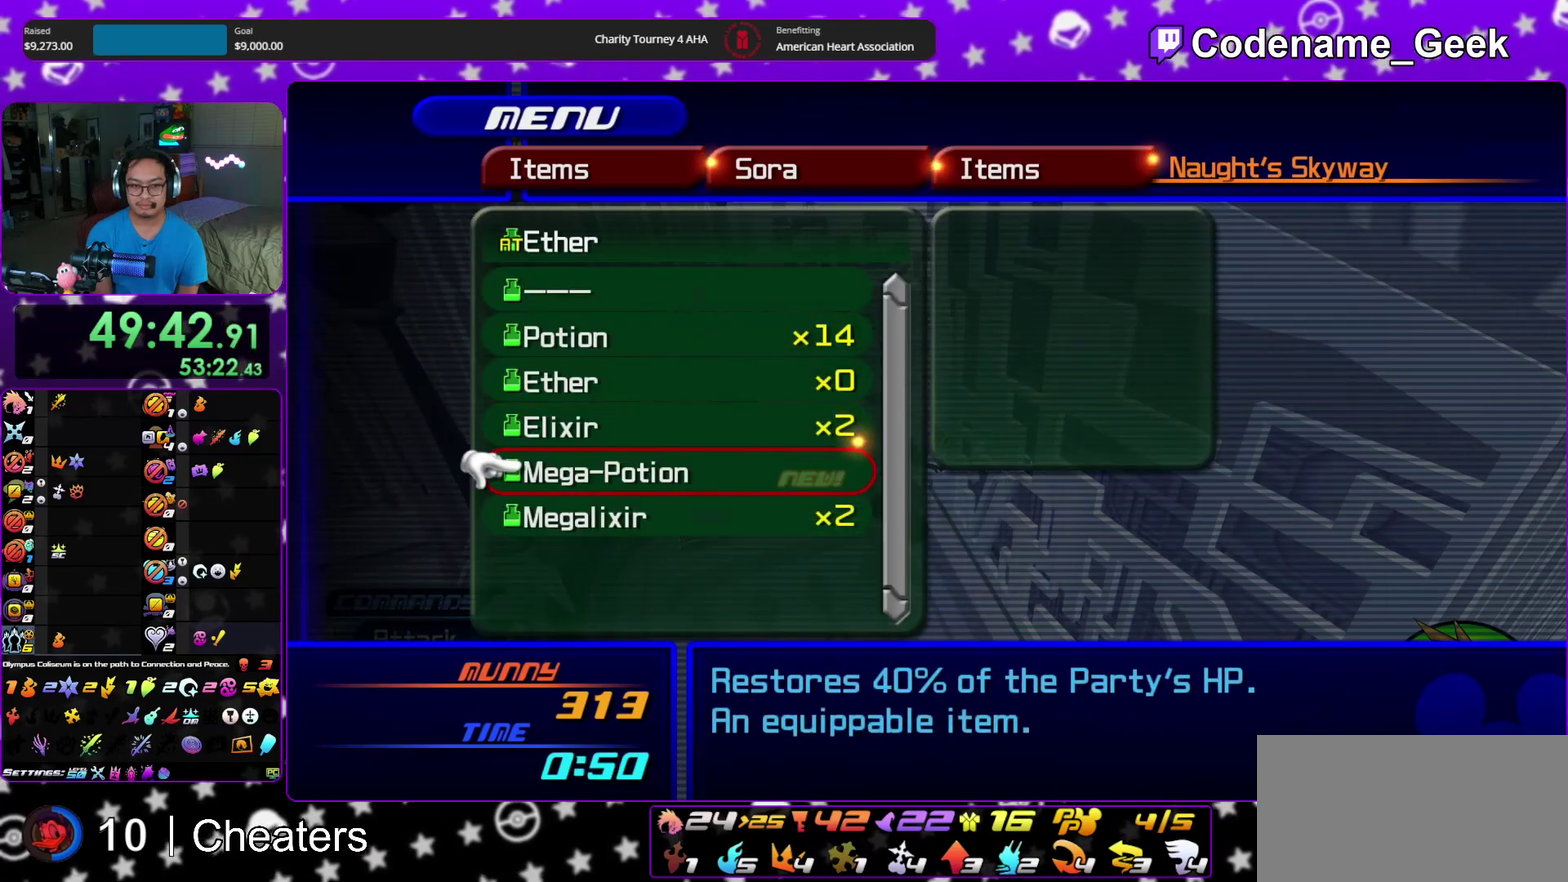
{"dt_ms": 500, "buttons": ["A"], "left_stick": "center", "right_stick": "center", "events": [[67, "B", "down"], [183, "B", "up"], [483, "A", "down"]]}
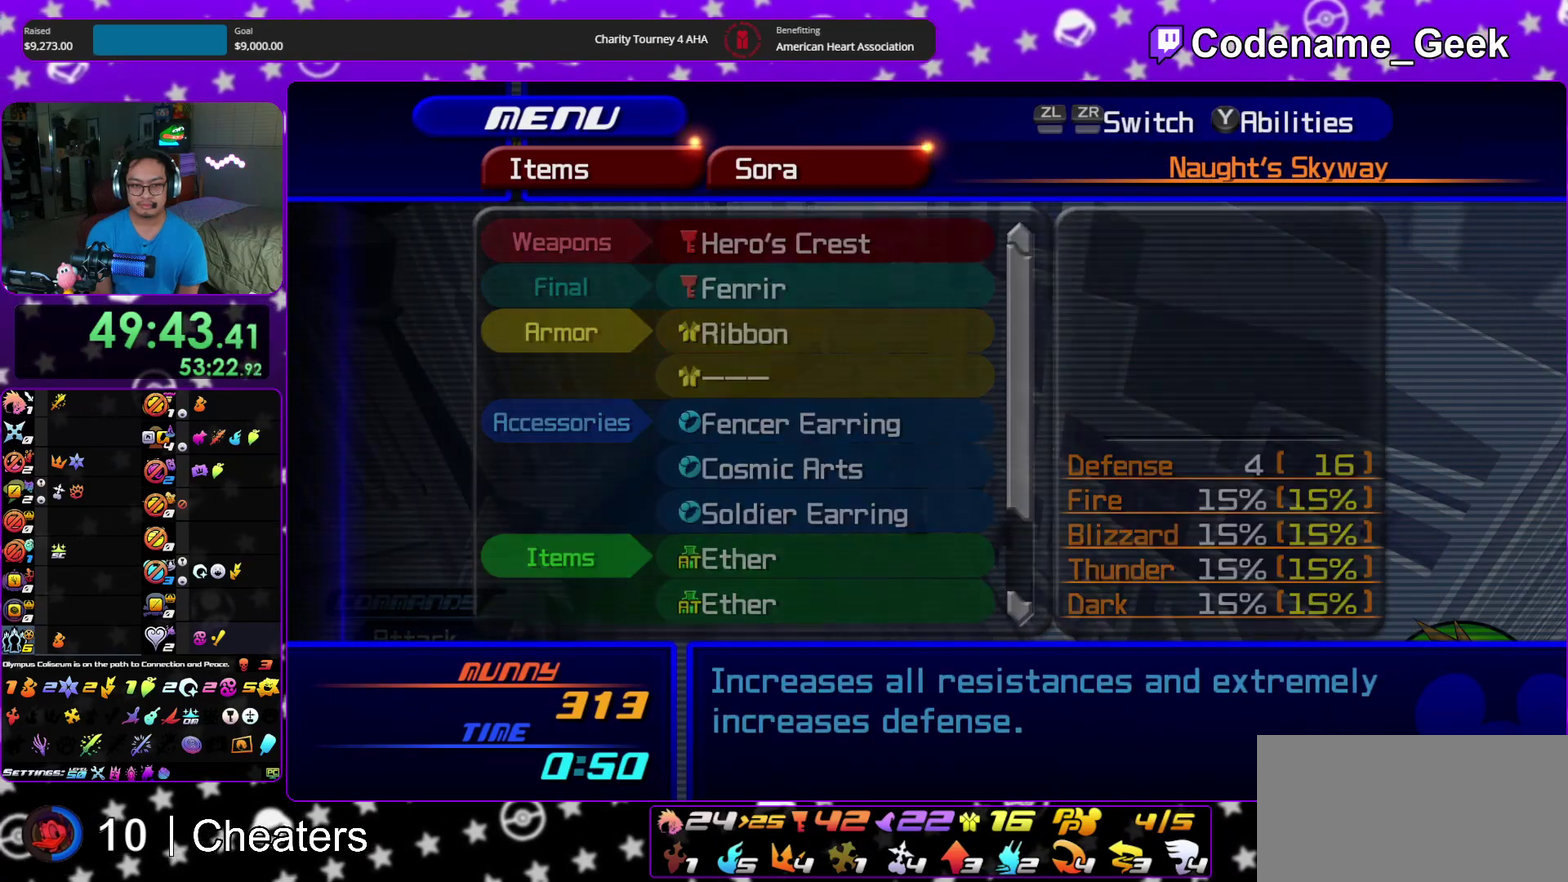
{"dt_ms": 500, "buttons": ["B"], "left_stick": "center", "right_stick": "center", "events": [[100, "A", "up"], [417, "B", "down"]]}
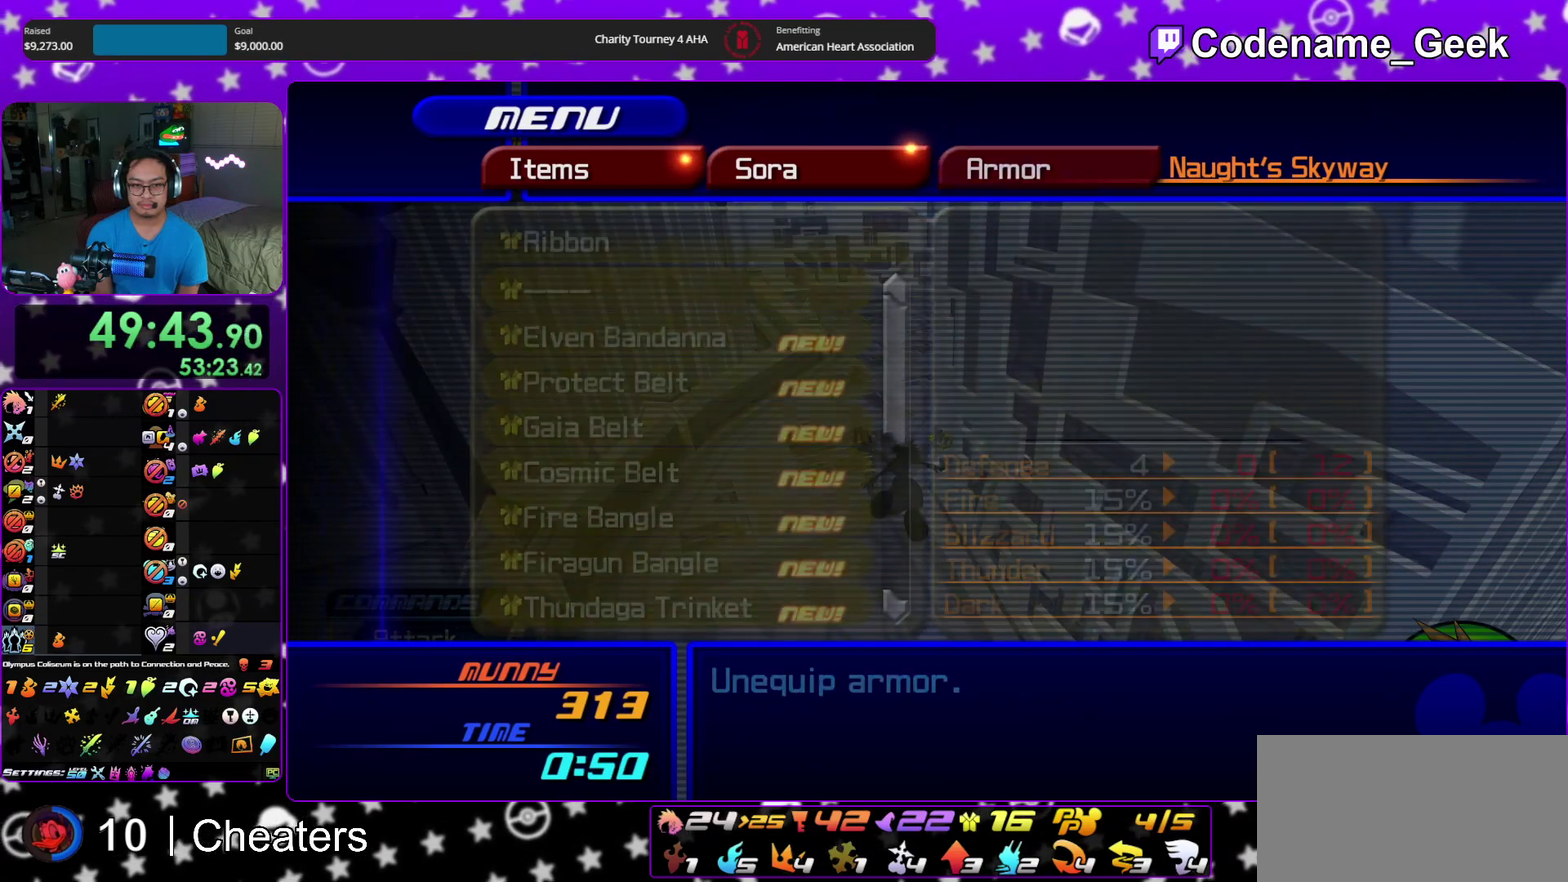
{"dt_ms": 500, "buttons": [], "left_stick": "center", "right_stick": "center", "events": [[17, "B", "up"], [267, "A", "down"], [417, "A", "up"]]}
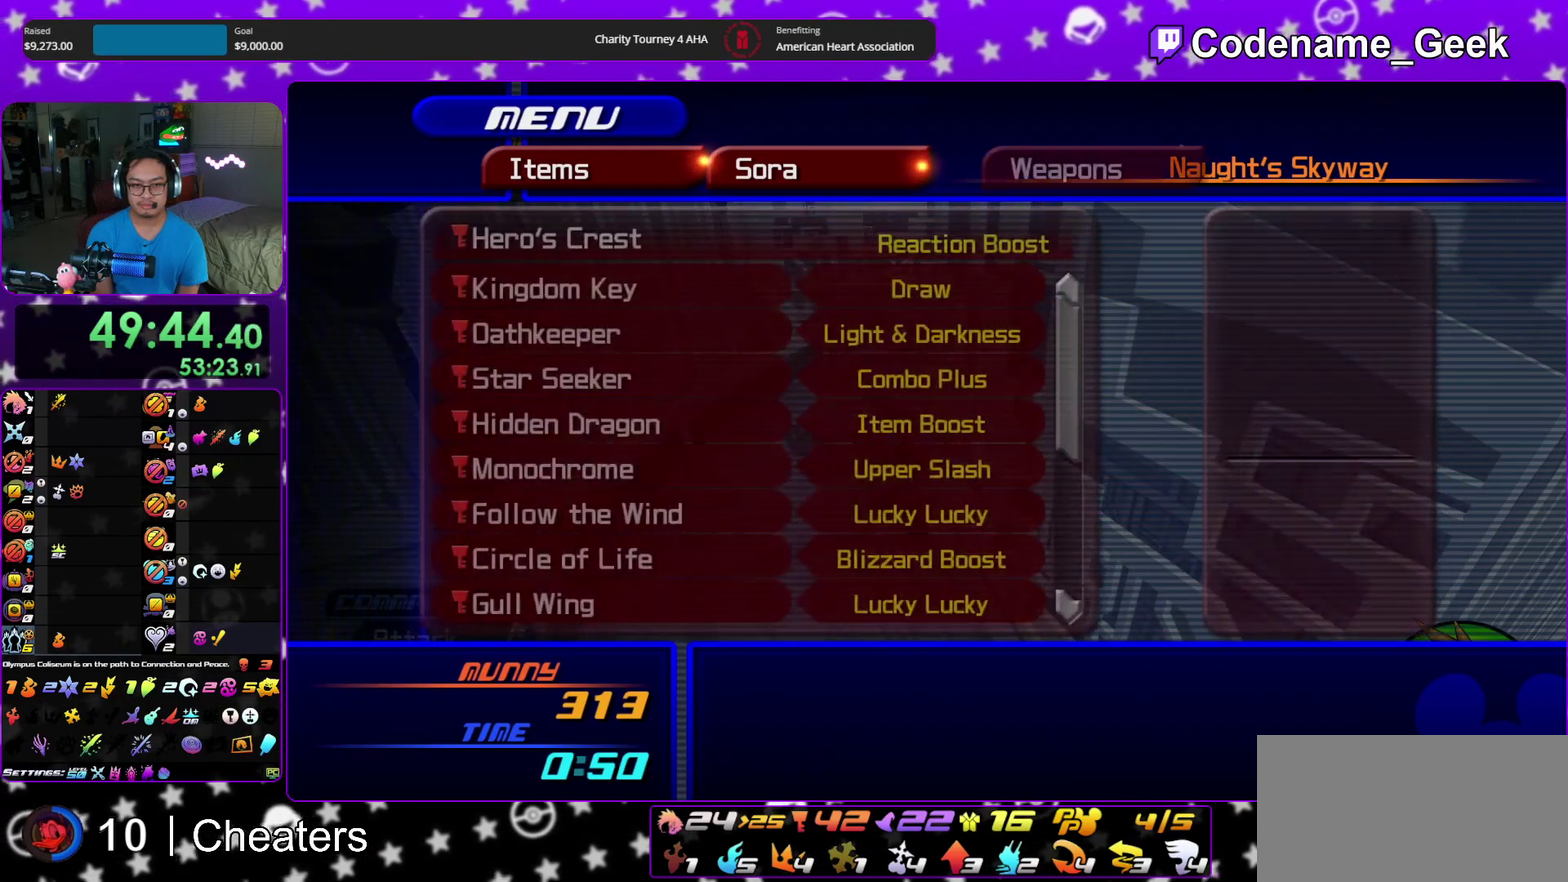
{"dt_ms": 700, "buttons": [], "left_stick": "center", "right_stick": "center", "events": [[233, "DPAD_DOWN", "down"], [283, "DPAD_DOWN", "up"]]}
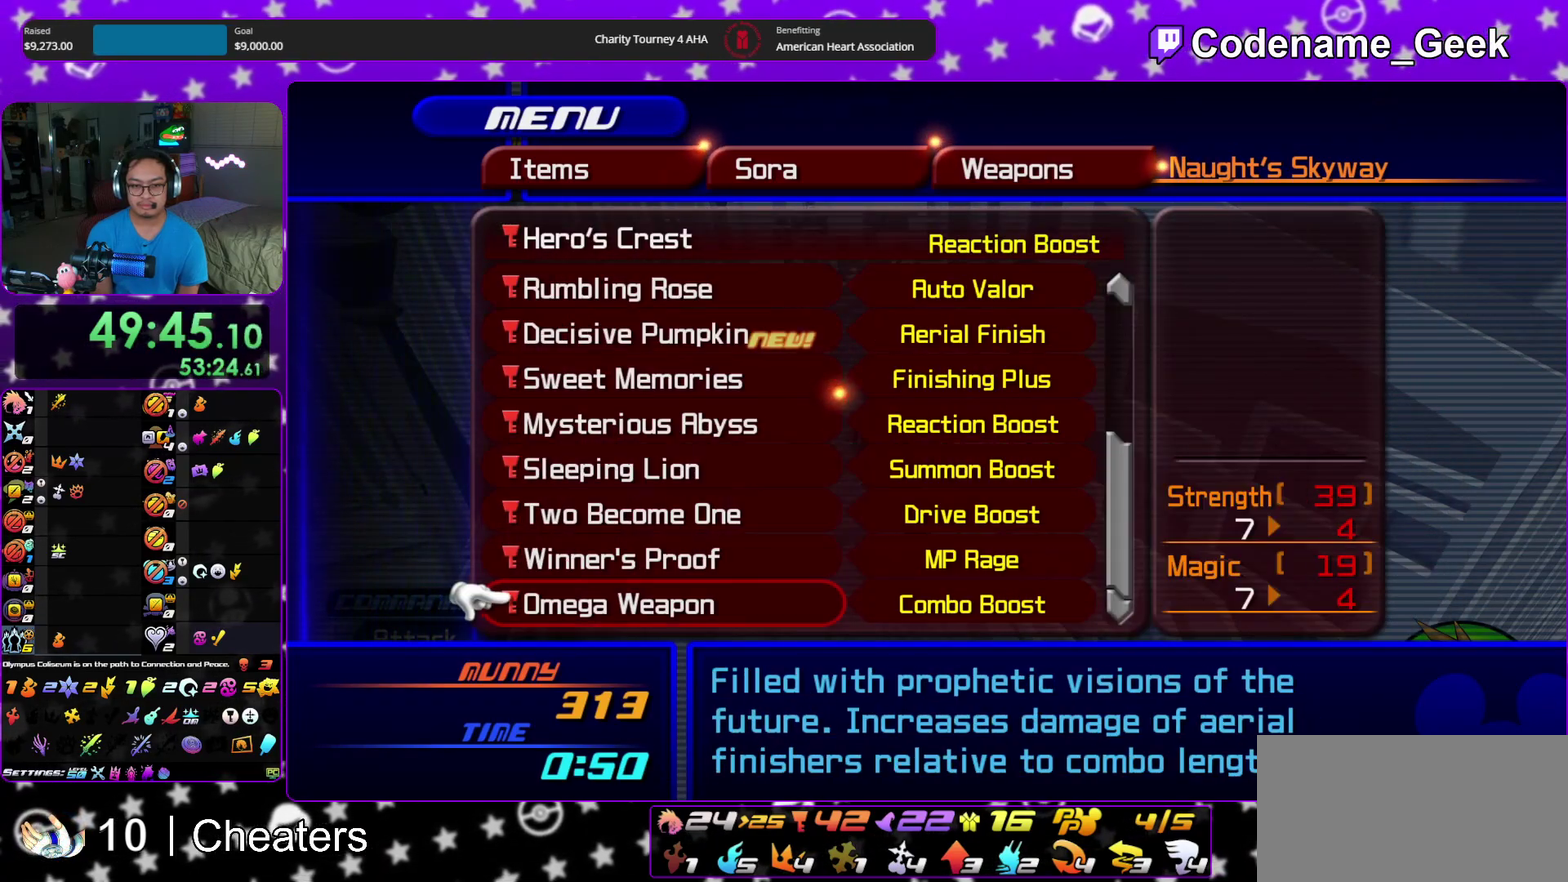
{"dt_ms": 300, "buttons": [], "left_stick": "center", "right_stick": "center", "events": []}
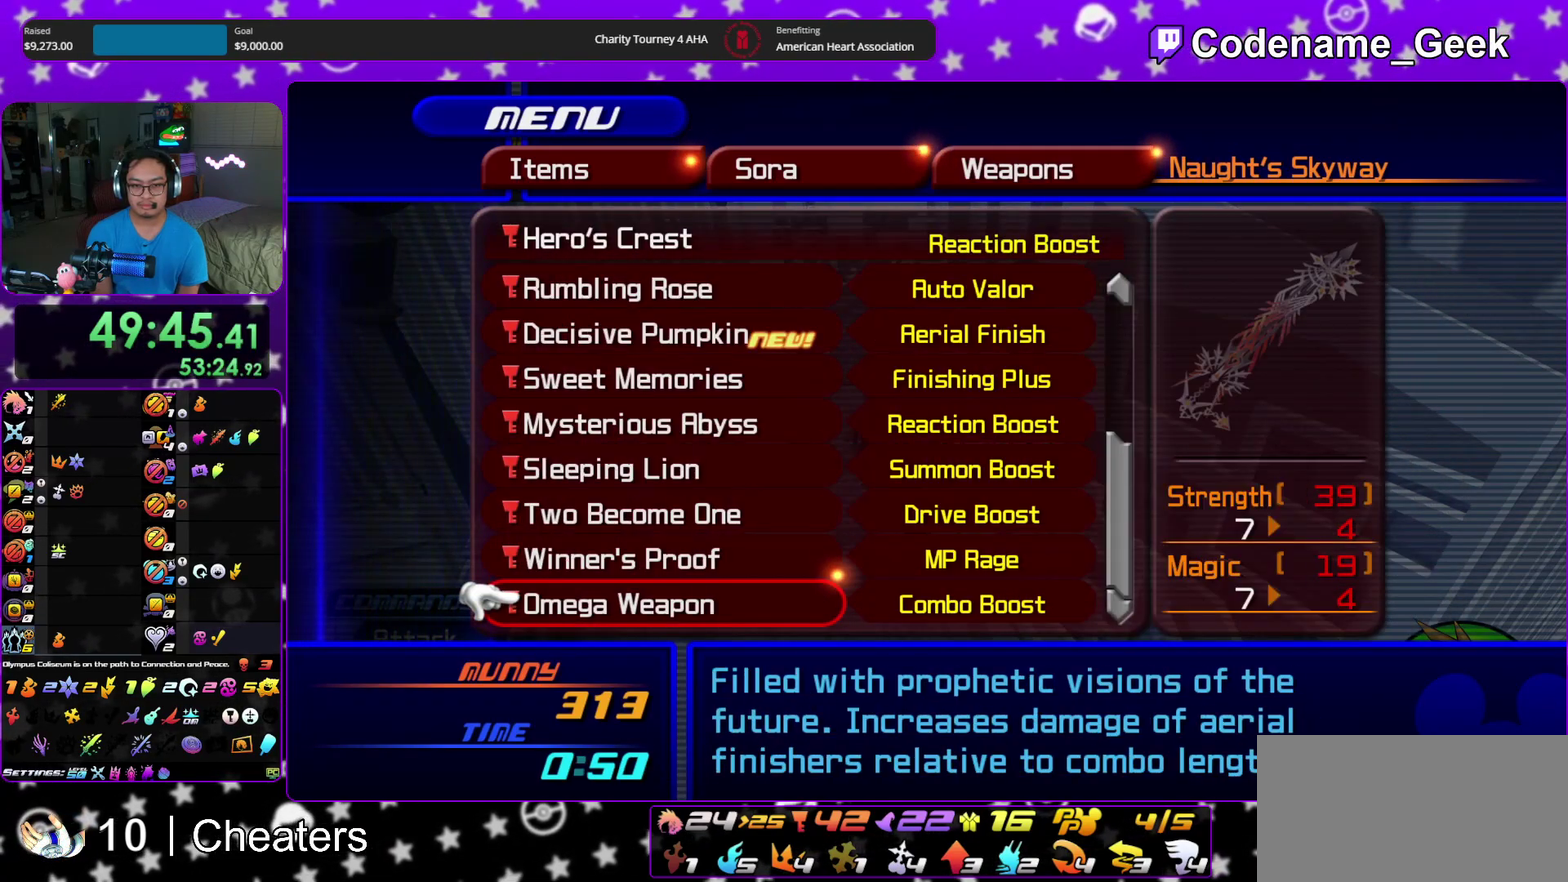
{"dt_ms": 500, "buttons": [], "left_stick": "center", "right_stick": "center", "events": [[100, "DPAD_UP", "down"], [183, "DPAD_UP", "up"], [267, "DPAD_UP", "down"], [317, "DPAD_UP", "up"], [417, "DPAD_UP", "down"], [483, "DPAD_UP", "up"]]}
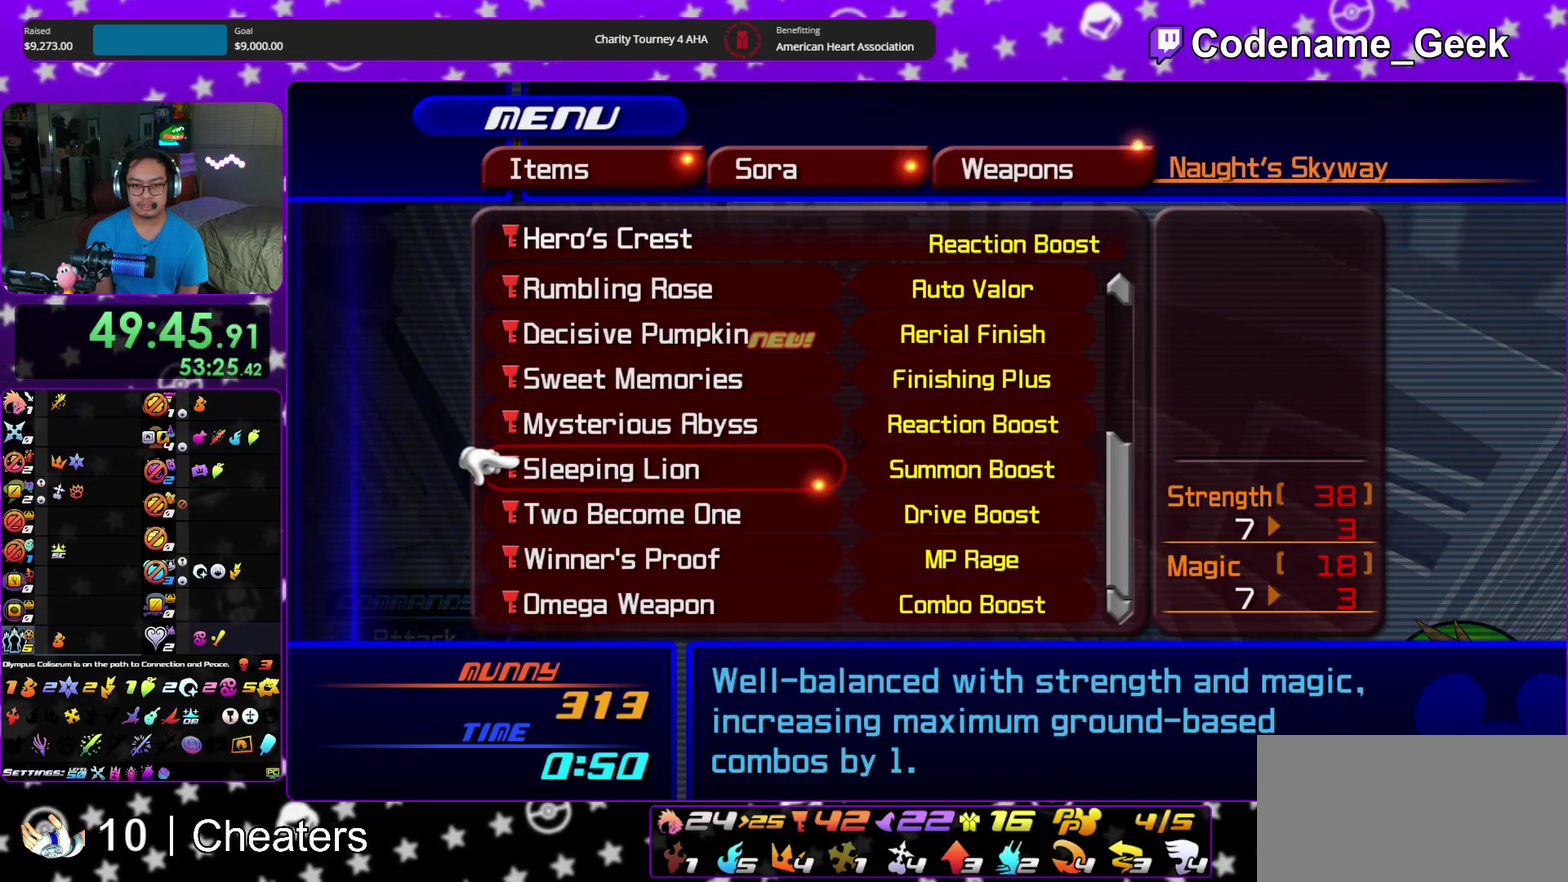
{"dt_ms": 400, "buttons": [], "left_stick": "up", "right_stick": "center", "events": [[67, "DPAD_UP", "down"], [167, "DPAD_UP", "up"], [333, "left_stick", "up"]]}
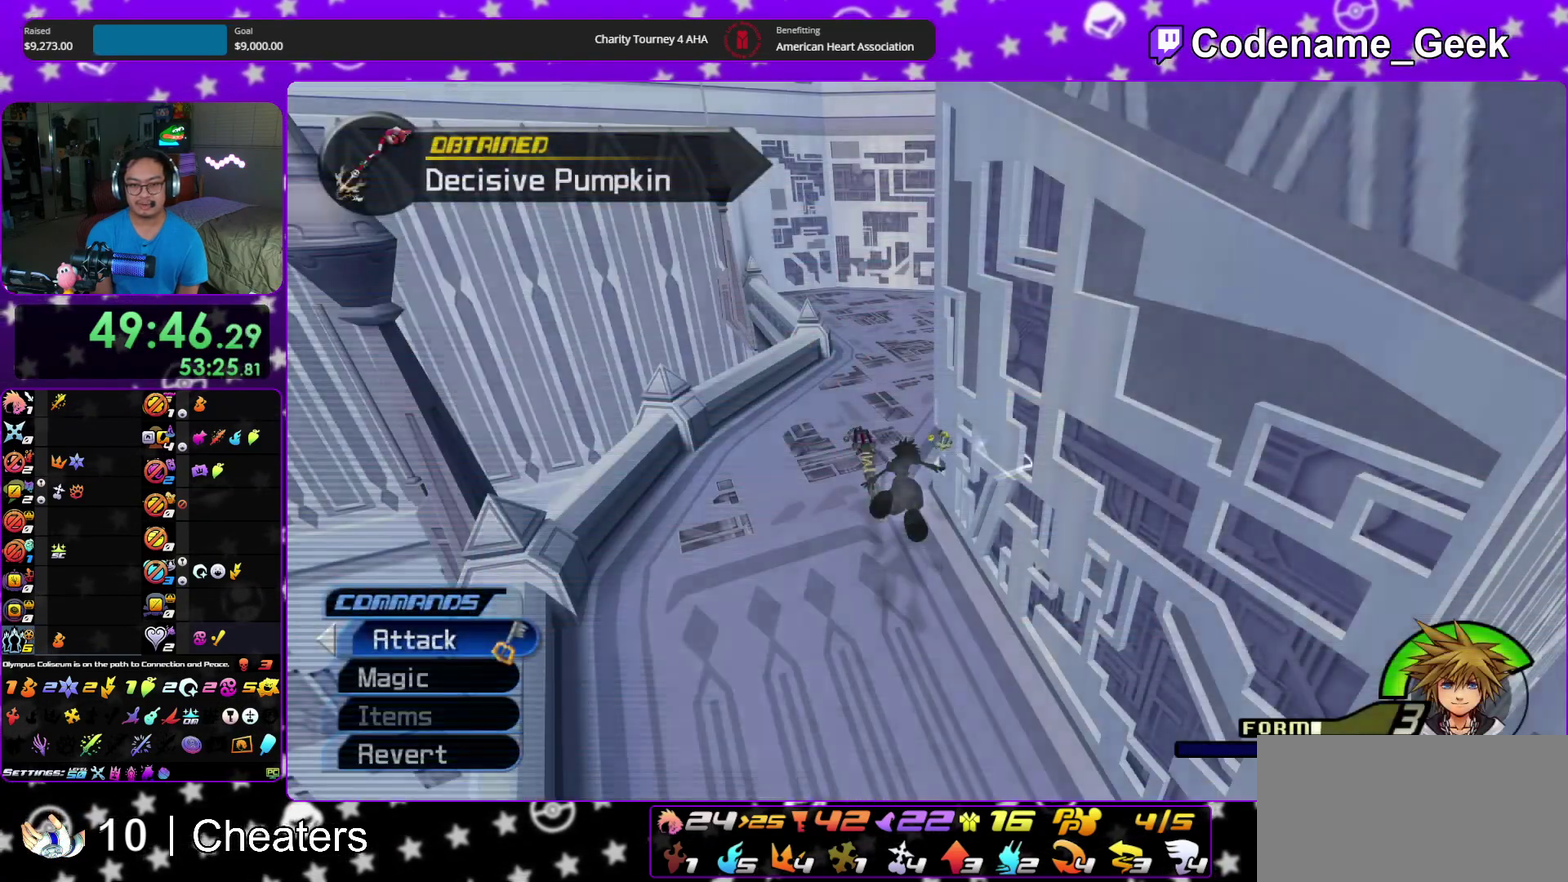
{"dt_ms": 600, "buttons": [], "left_stick": "up", "right_stick": "center", "events": [[167, "right_stick", "left"], [233, "right_stick", "center"]]}
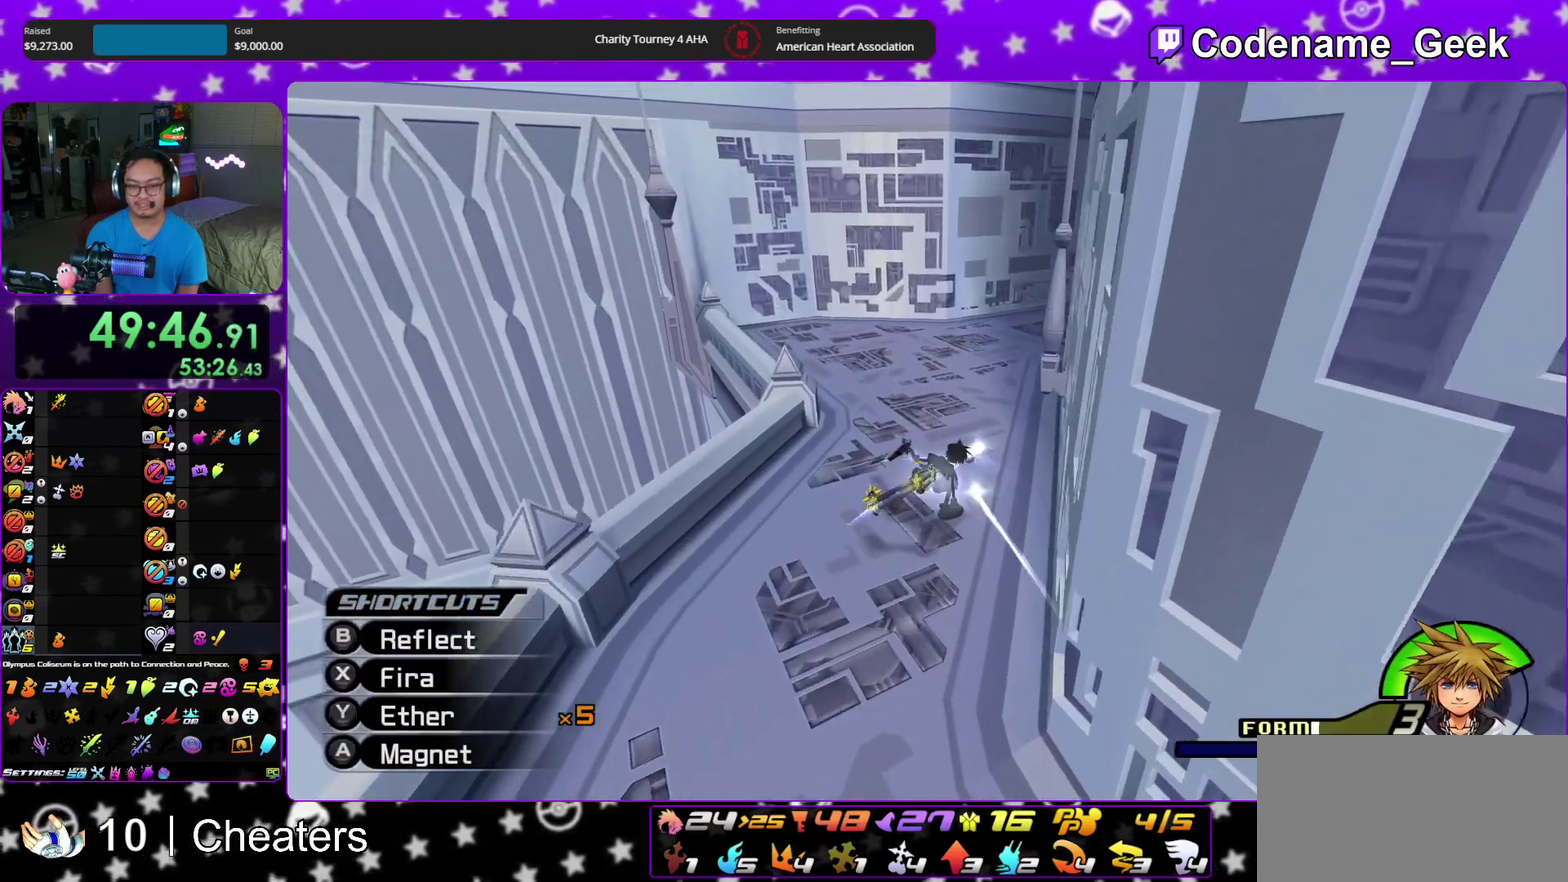
{"dt_ms": 400, "buttons": [], "left_stick": "up", "right_stick": "center", "events": [[83, "right_stick", "down-left"], [200, "right_stick", "center"]]}
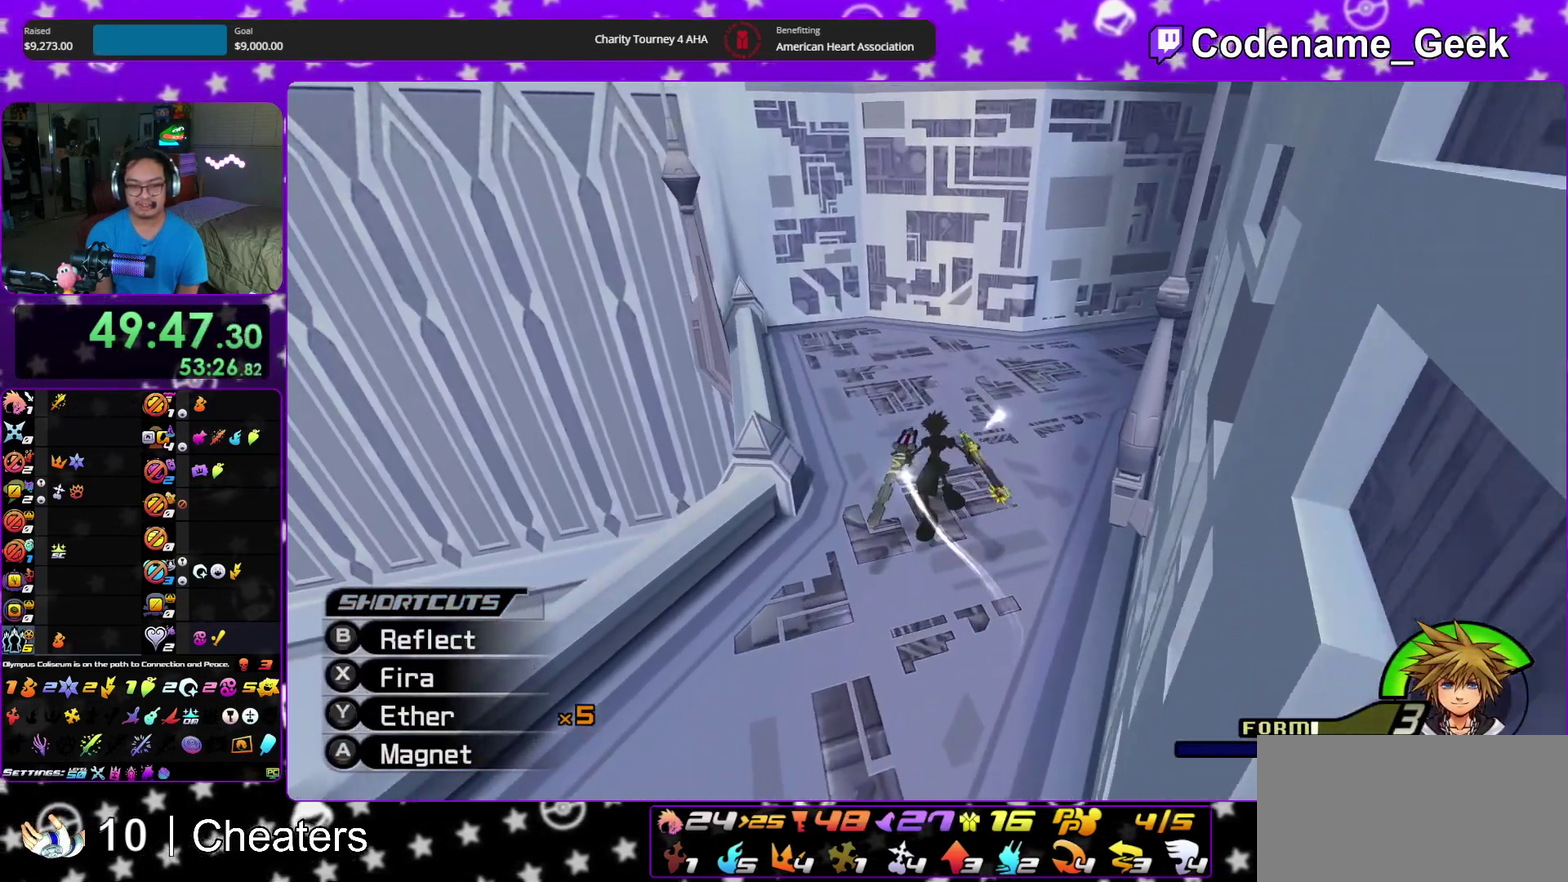
{"dt_ms": 600, "buttons": [], "left_stick": "down", "right_stick": "down", "events": [[50, "right_stick", "down"], [183, "right_stick", "center"], [233, "right_stick", "down"], [467, "left_stick", "down"]]}
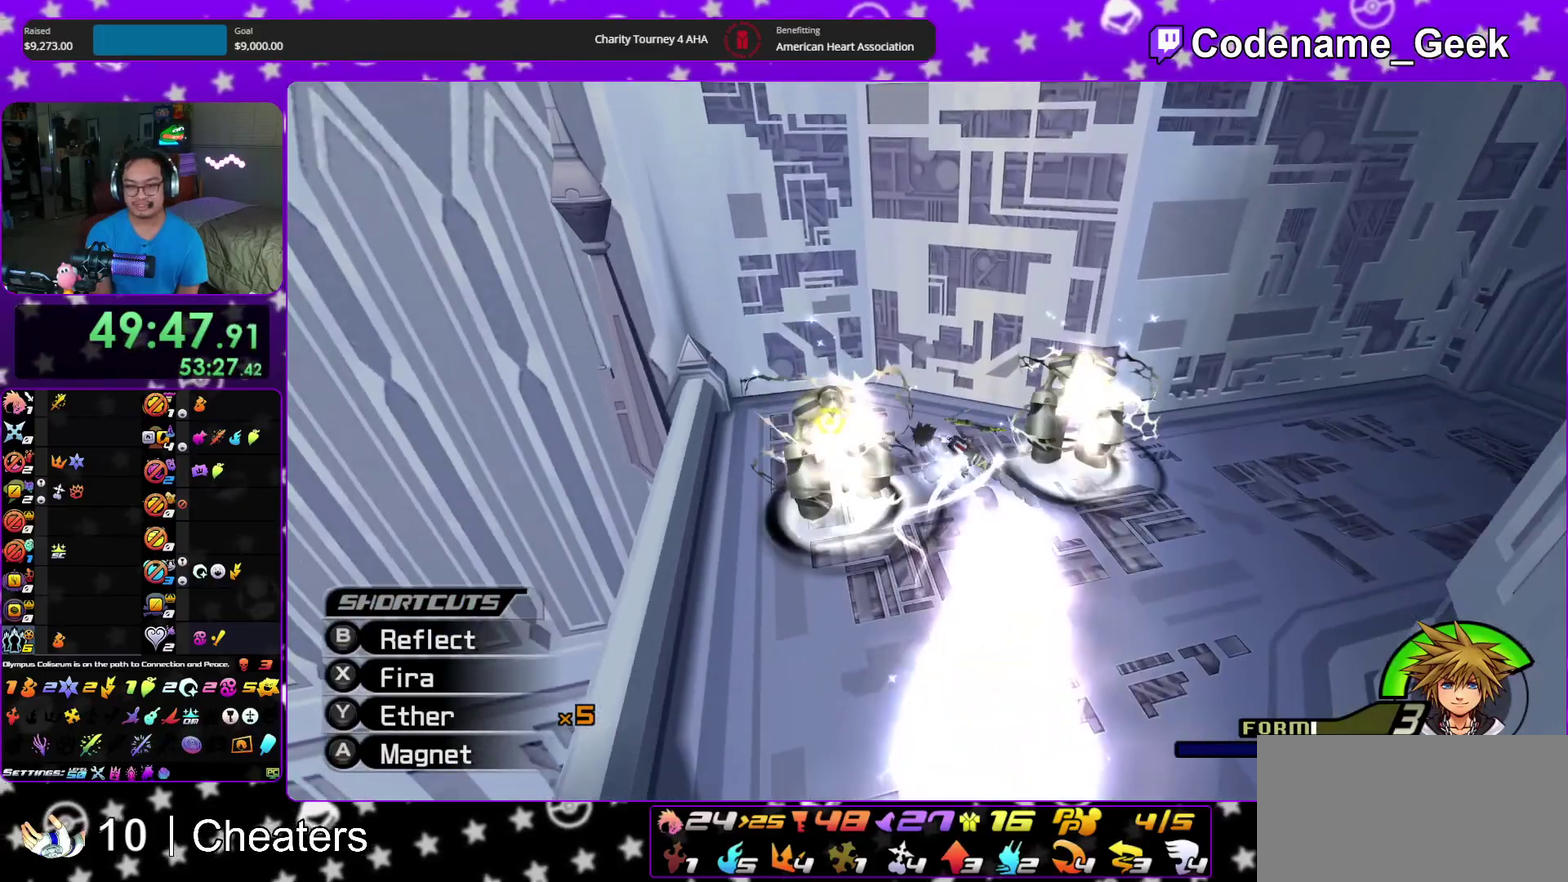
{"dt_ms": 300, "buttons": [], "left_stick": "center", "right_stick": "center", "events": [[50, "right_stick", "center"], [233, "left_stick", "center"]]}
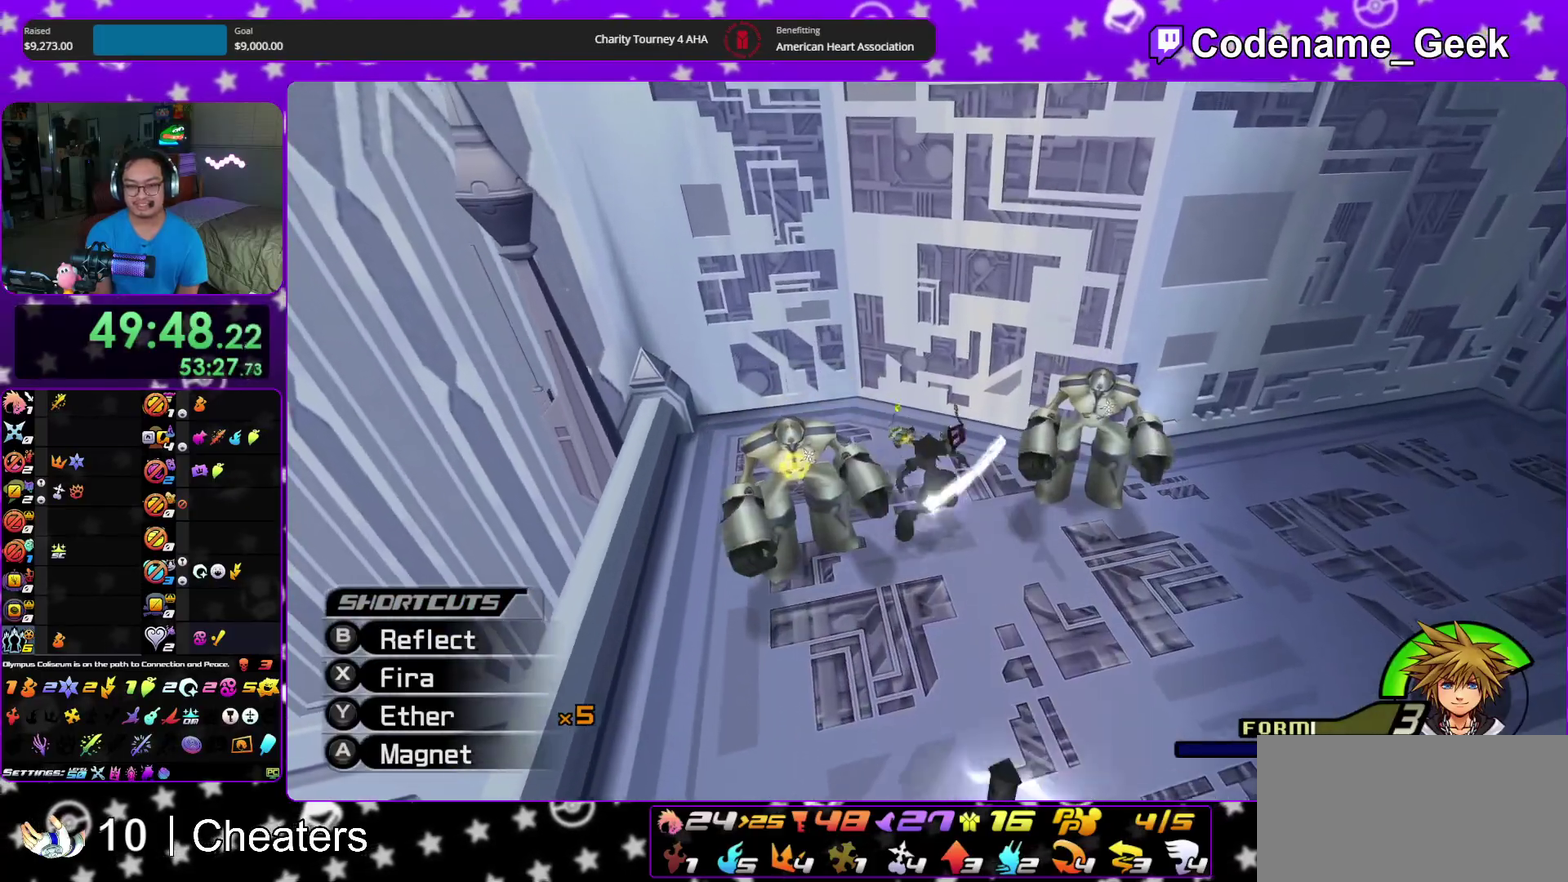
{"dt_ms": 900, "buttons": ["X"], "left_stick": "center", "right_stick": "down", "events": [[200, "B", "down"], [317, "B", "up"], [367, "B", "down"], [367, "left_stick", "down-left"], [467, "B", "up"], [517, "left_stick", "center"], [567, "right_stick", "down"], [633, "X", "down"], [750, "X", "up"], [833, "X", "down"]]}
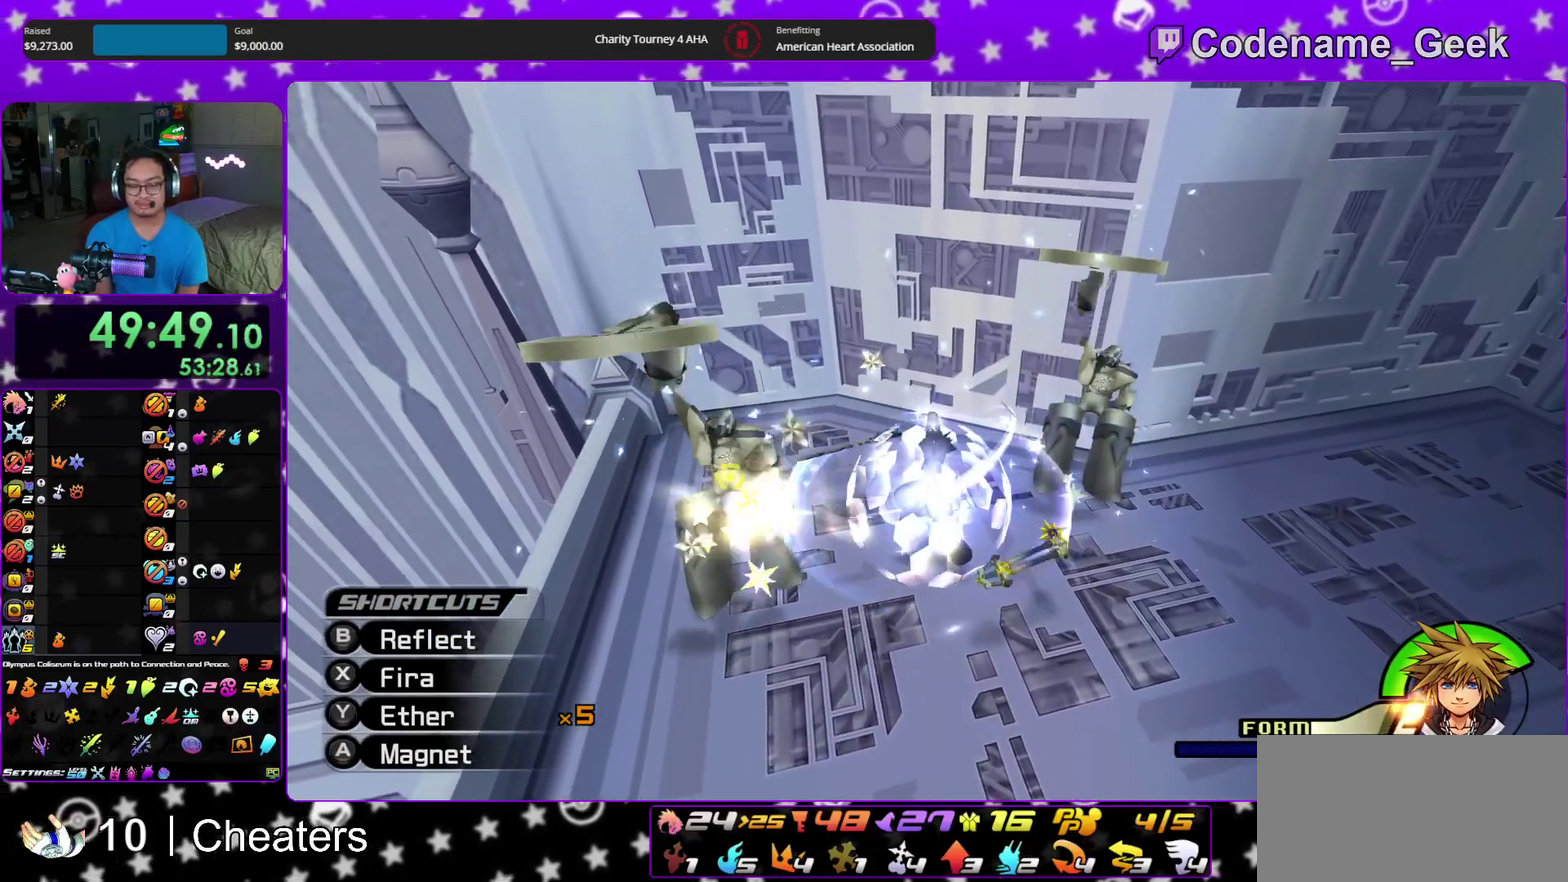
{"dt_ms": 300, "buttons": [], "left_stick": "up-left", "right_stick": "down", "events": [[33, "X", "up"], [117, "X", "down"], [200, "left_stick", "up-left"], [233, "X", "up"]]}
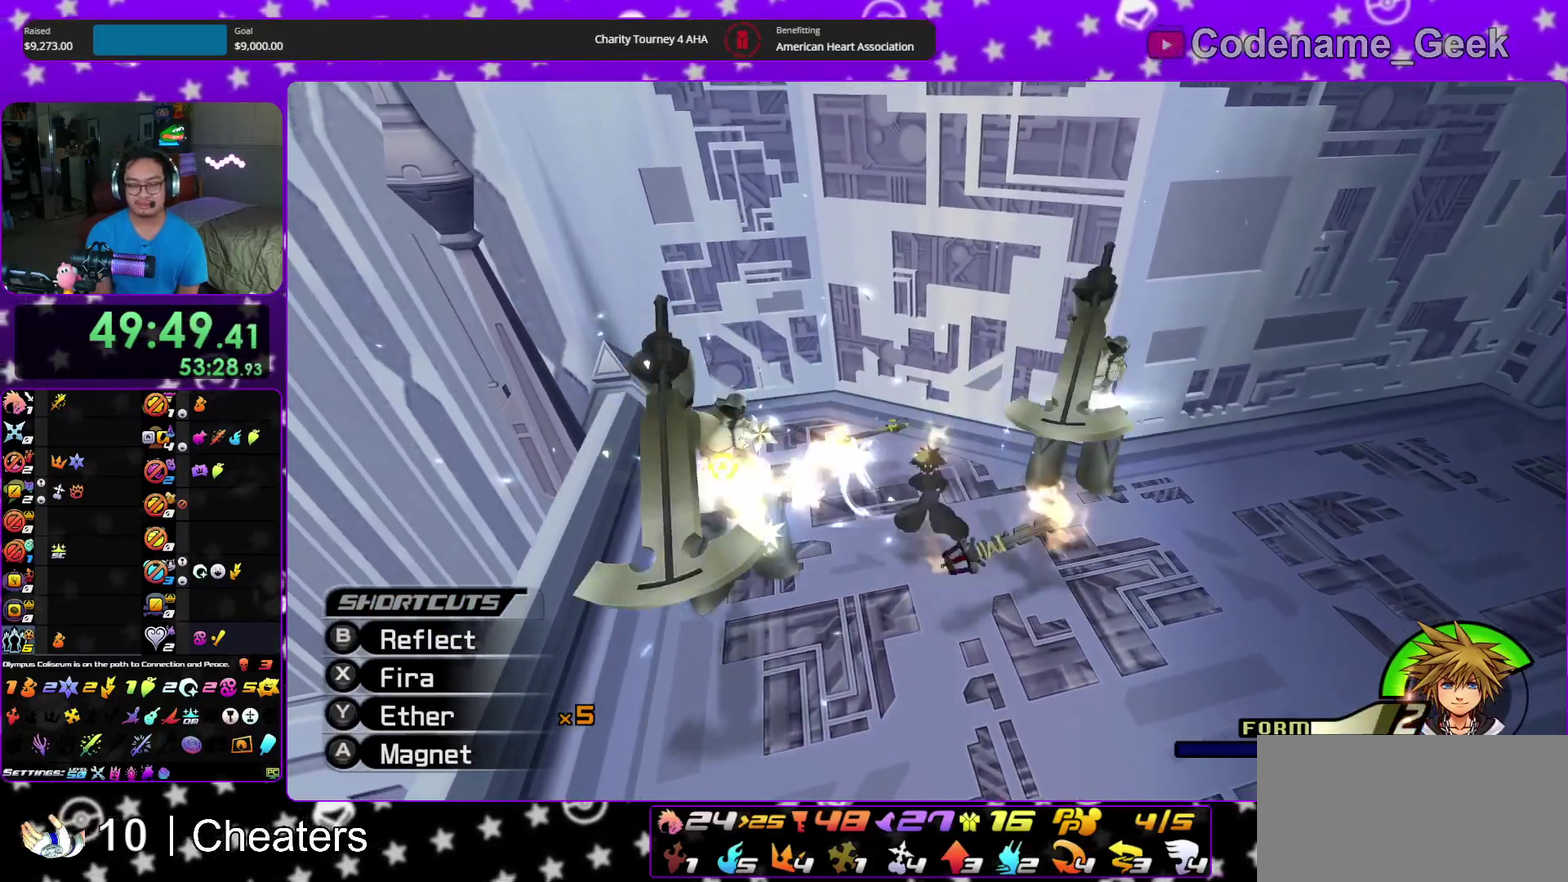
{"dt_ms": 600, "buttons": [], "left_stick": "down", "right_stick": "down", "events": [[17, "X", "down"], [17, "left_stick", "up"], [150, "X", "up"], [183, "left_stick", "center"], [250, "X", "down"], [333, "left_stick", "down"], [383, "X", "up"], [467, "X", "down"], [600, "X", "up"]]}
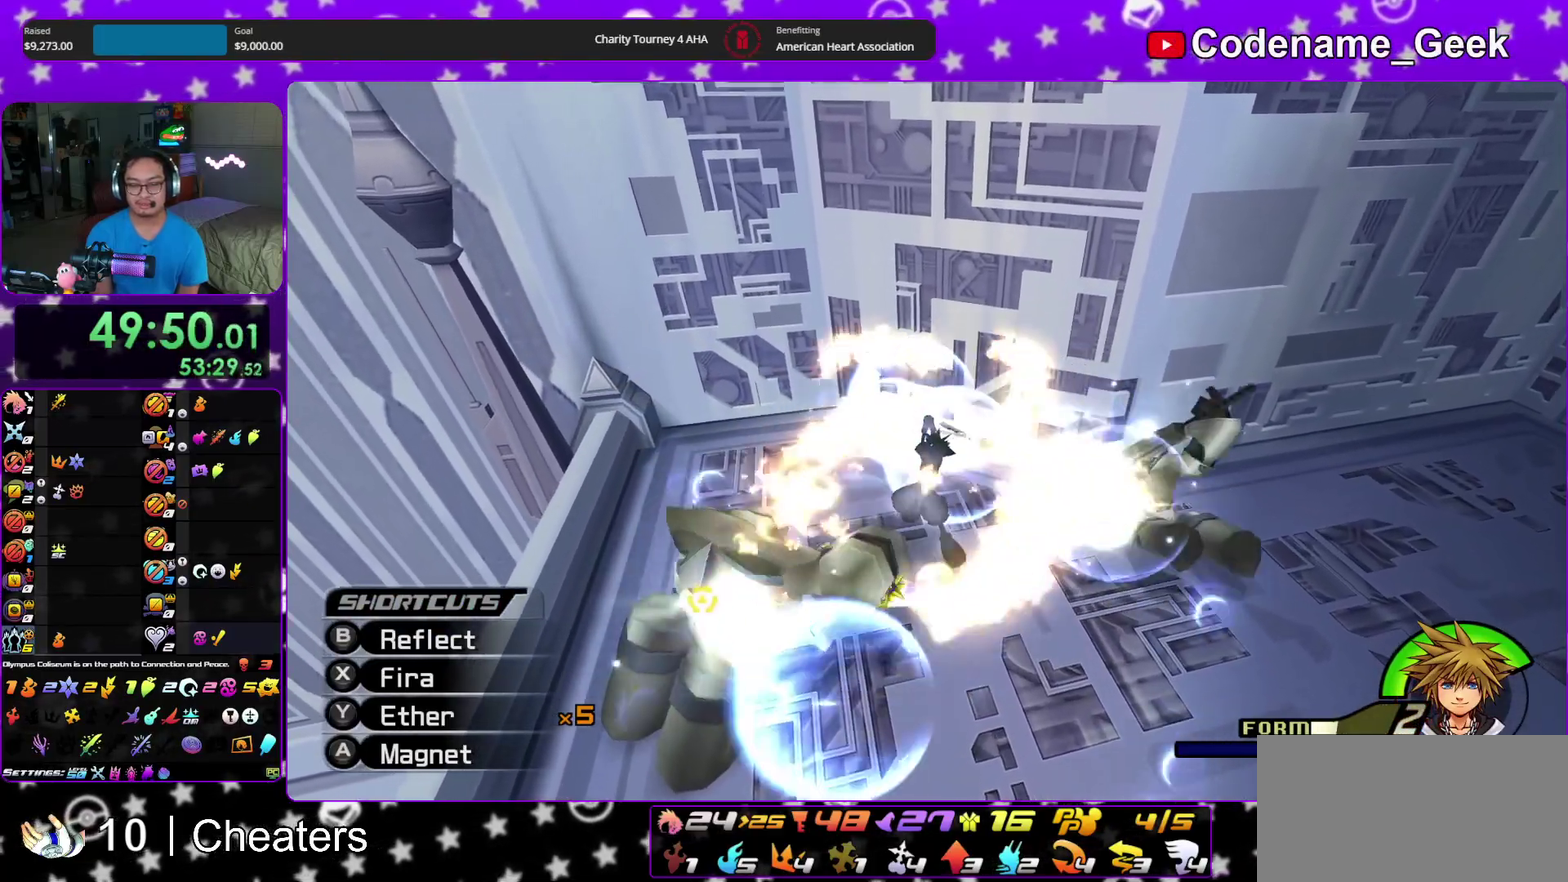
{"dt_ms": 400, "buttons": [], "left_stick": "up-right", "right_stick": "down", "events": [[67, "X", "down"], [183, "X", "up"], [217, "left_stick", "right"], [267, "X", "down"], [350, "left_stick", "up-right"], [400, "X", "up"]]}
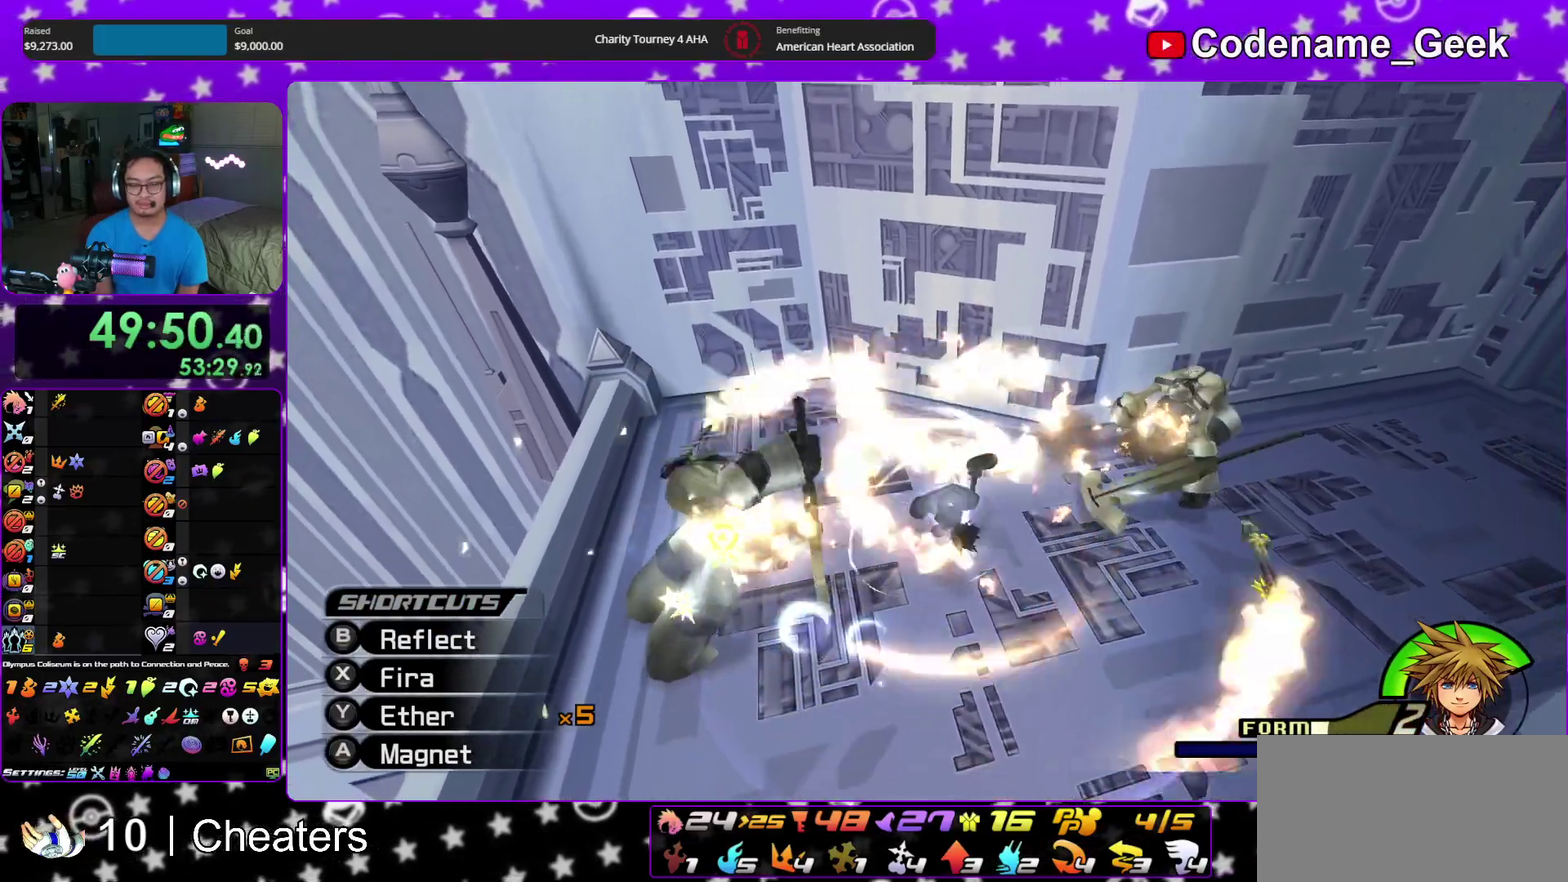
{"dt_ms": 400, "buttons": [], "left_stick": "up", "right_stick": "down"}
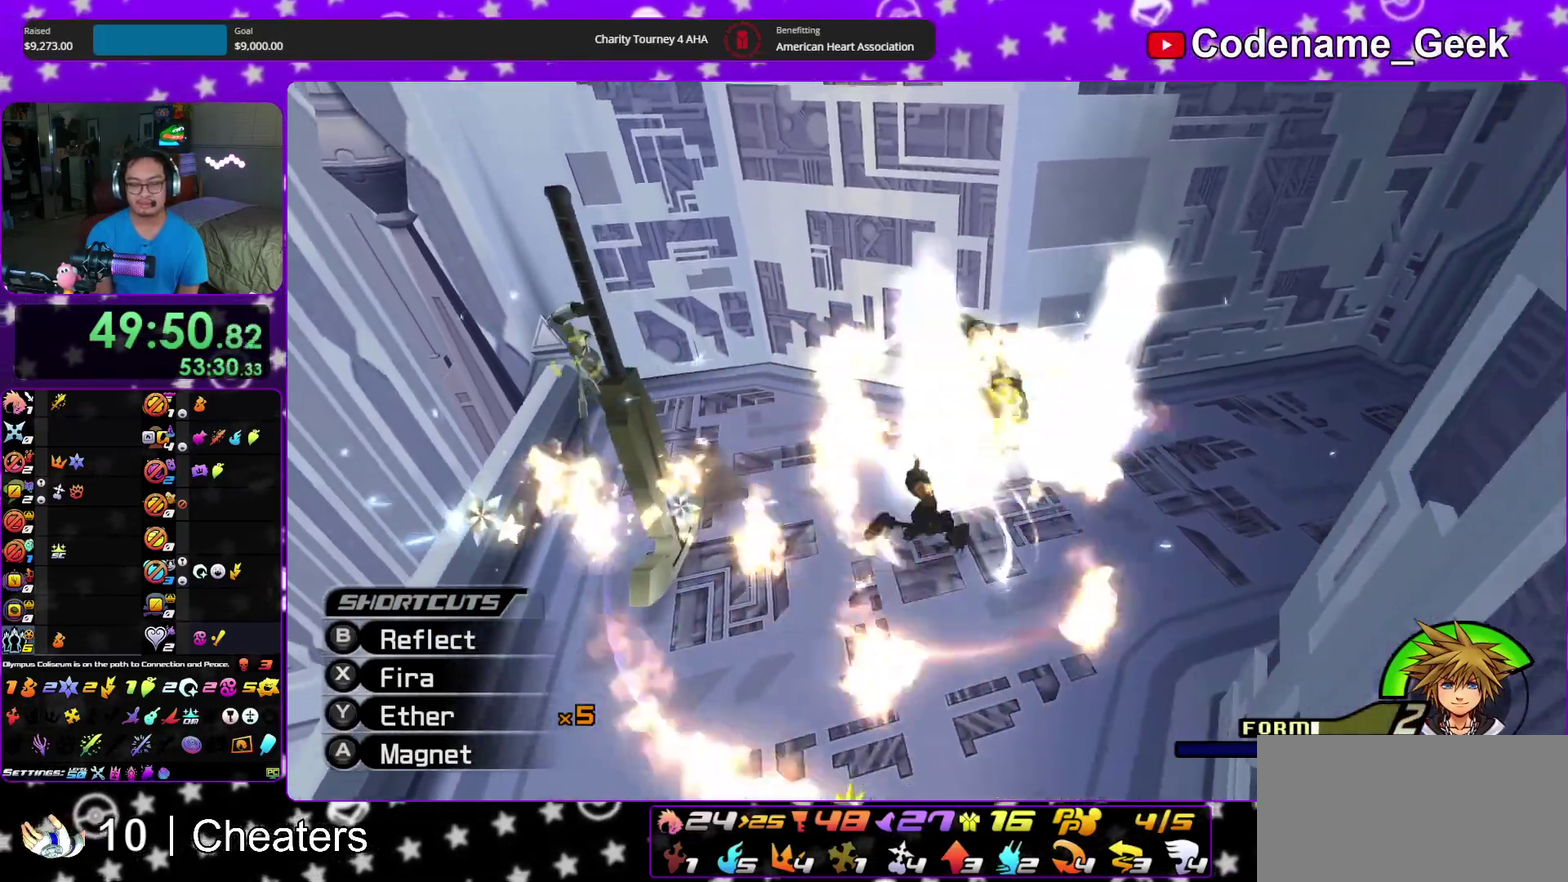
{"dt_ms": 600, "buttons": [], "left_stick": "right", "right_stick": "left", "events": [[33, "X", "down"], [117, "left_stick", "up-right"], [150, "X", "up"], [150, "right_stick", "down-left"], [217, "X", "down"], [267, "right_stick", "center"], [333, "right_stick", "down-left"], [350, "X", "up"], [367, "left_stick", "right"], [417, "X", "down"], [417, "right_stick", "left"], [583, "X", "up"]]}
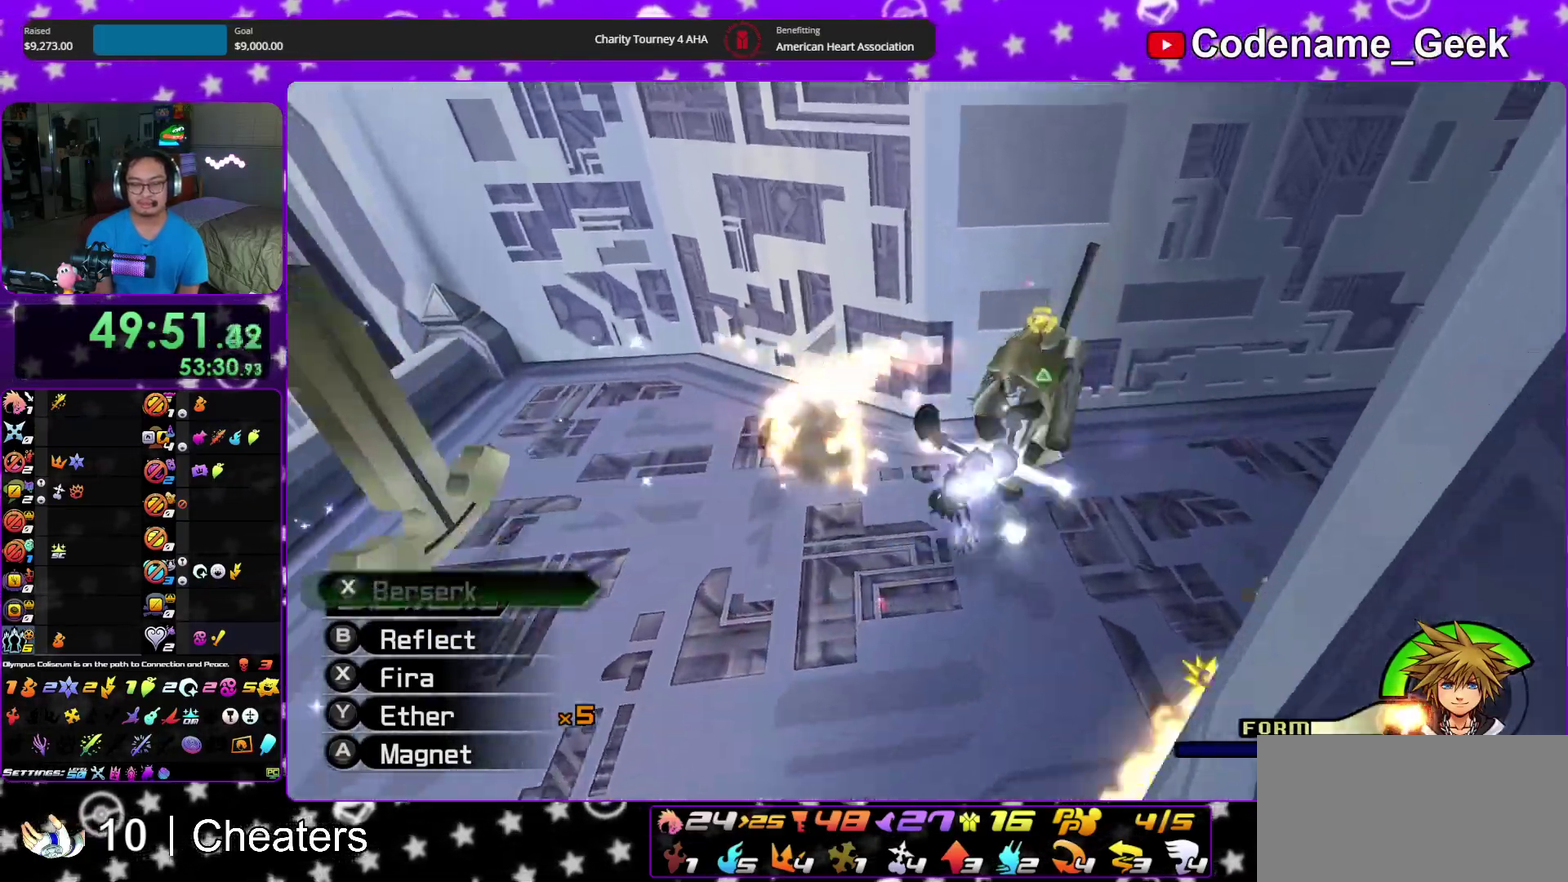
{"dt_ms": 300, "buttons": [], "left_stick": "up-left", "right_stick": "center", "events": [[100, "right_stick", "center"], [183, "X", "down"], [233, "left_stick", "up-left"], [267, "X", "up"]]}
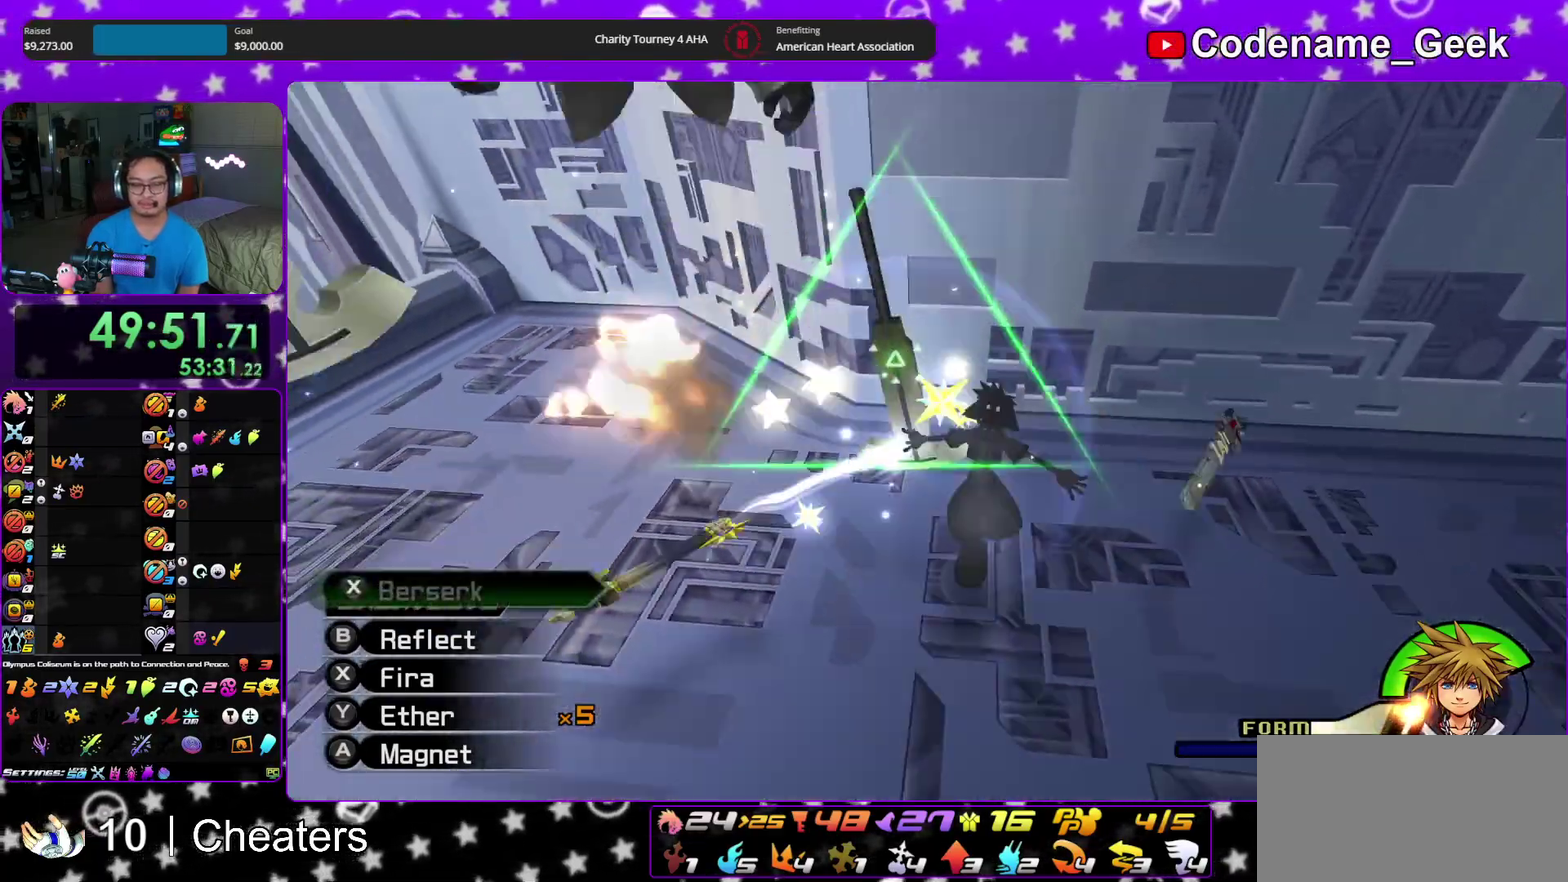
{"dt_ms": 900, "buttons": [], "left_stick": "right", "right_stick": "down-left"}
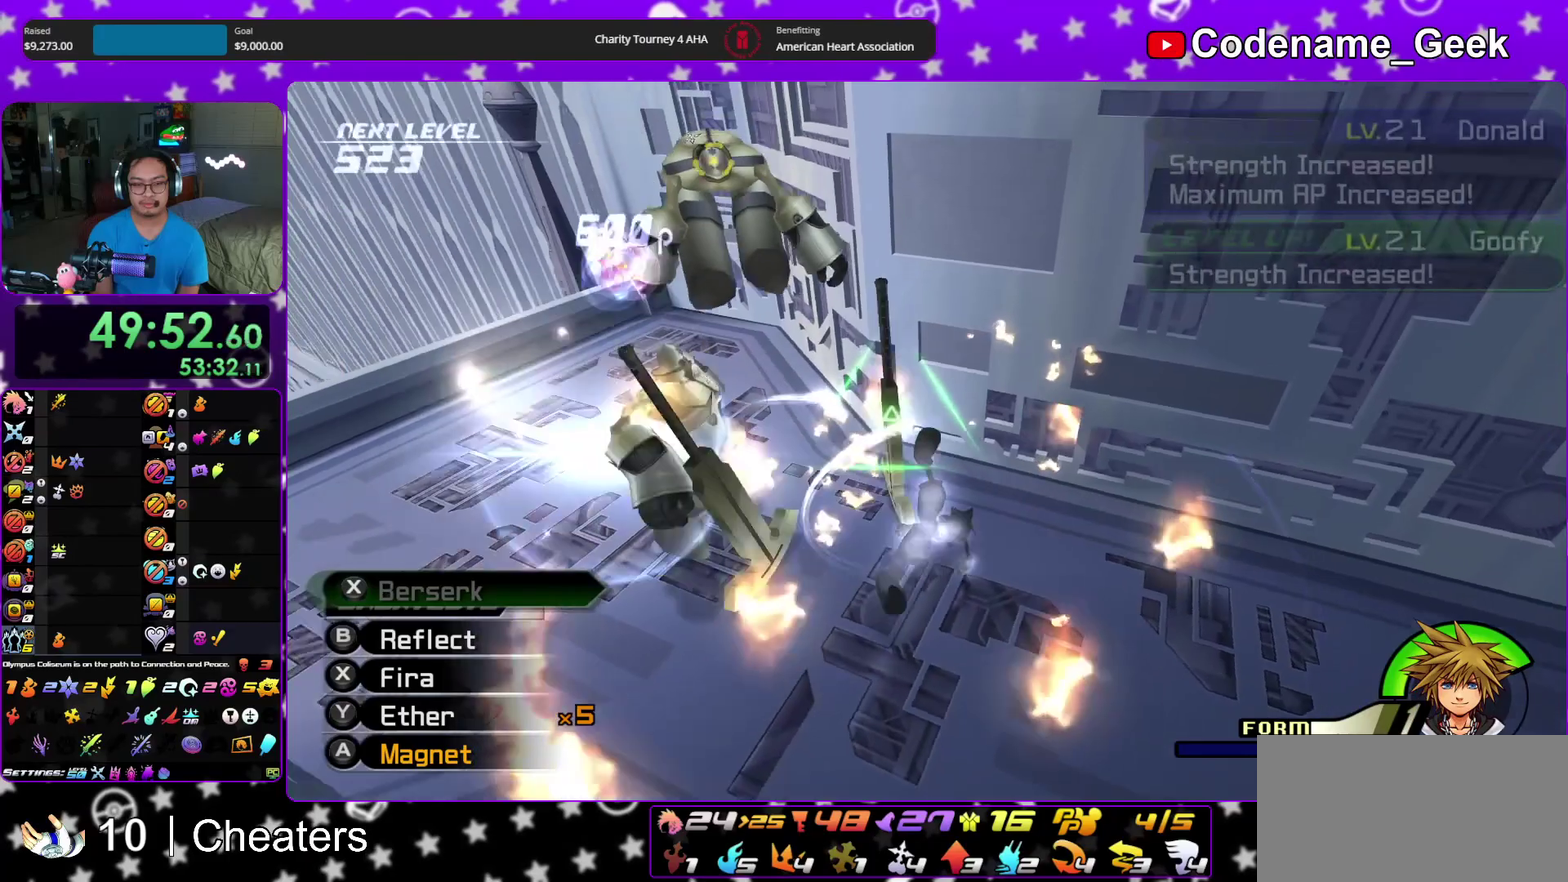
{"dt_ms": 300, "buttons": [], "left_stick": "center", "right_stick": "center", "events": [[17, "X", "down"], [150, "X", "up"], [200, "right_stick", "center"], [250, "left_stick", "center"]]}